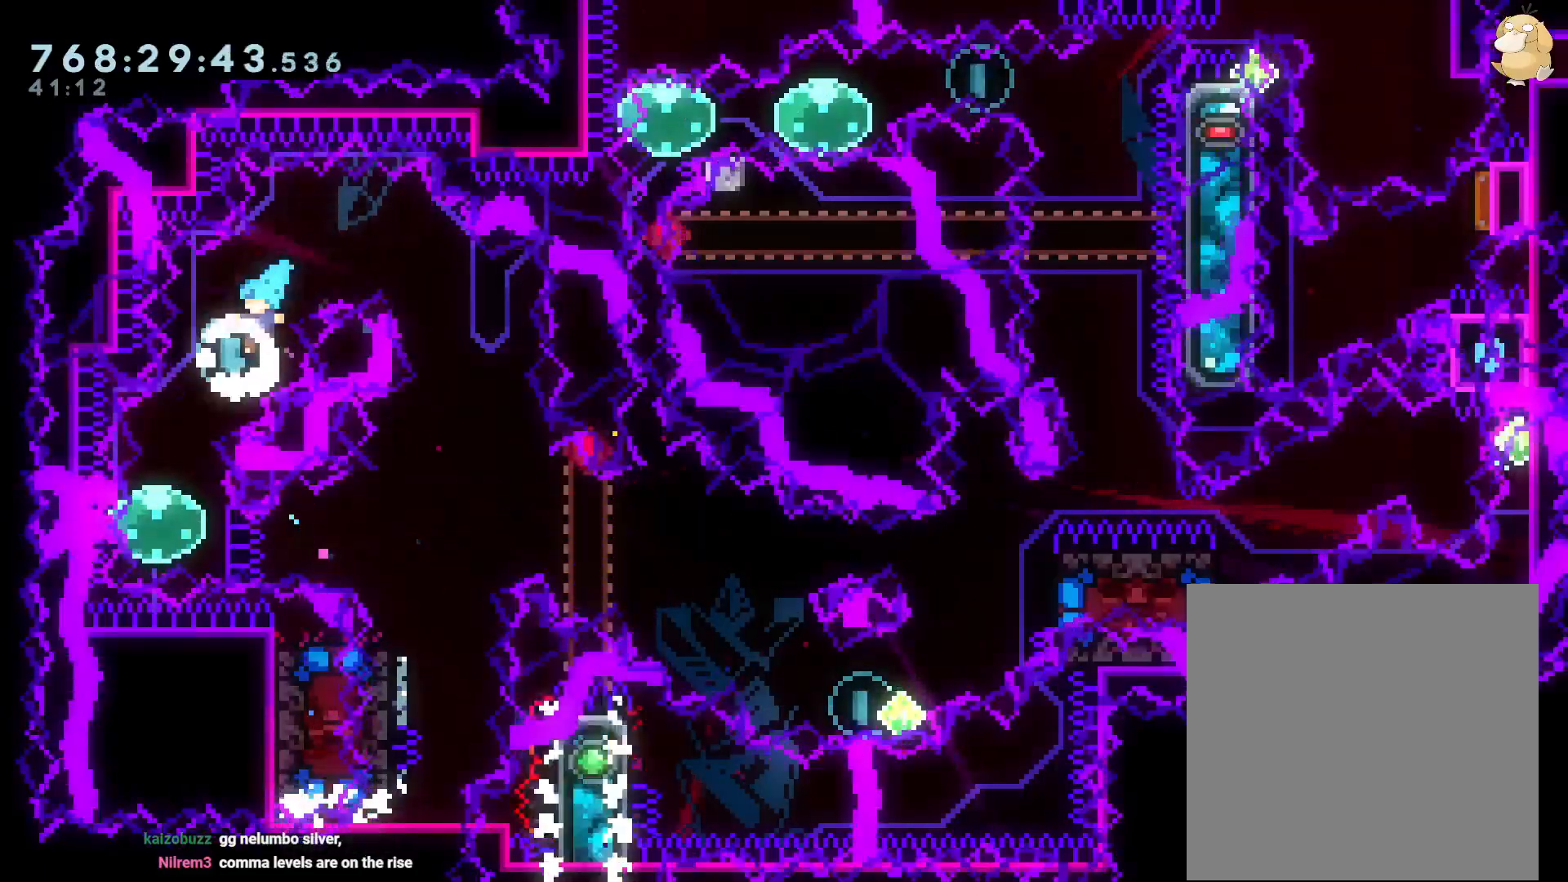
Gameplay with a controller (Nintendo layout); each line is a JSON object with the inputs held at the frame after it. "events" lists button and stick changes between this image and that frame as [ms after this image, input, new state], when the widget could be followed in between. Not read: HOME L3 R3.
{"buttons": ["R2", "DPAD_RIGHT"], "left_stick": "center", "right_stick": "center", "events": [[83, "R2", "down"], [117, "DPAD_LEFT", "up"], [200, "R2", "up"], [350, "DPAD_RIGHT", "down"], [383, "R1", "down"], [383, "R2", "down"], [400, "DPAD_UP", "down"], [433, "DPAD_UP", "up"], [483, "R1", "up"]]}
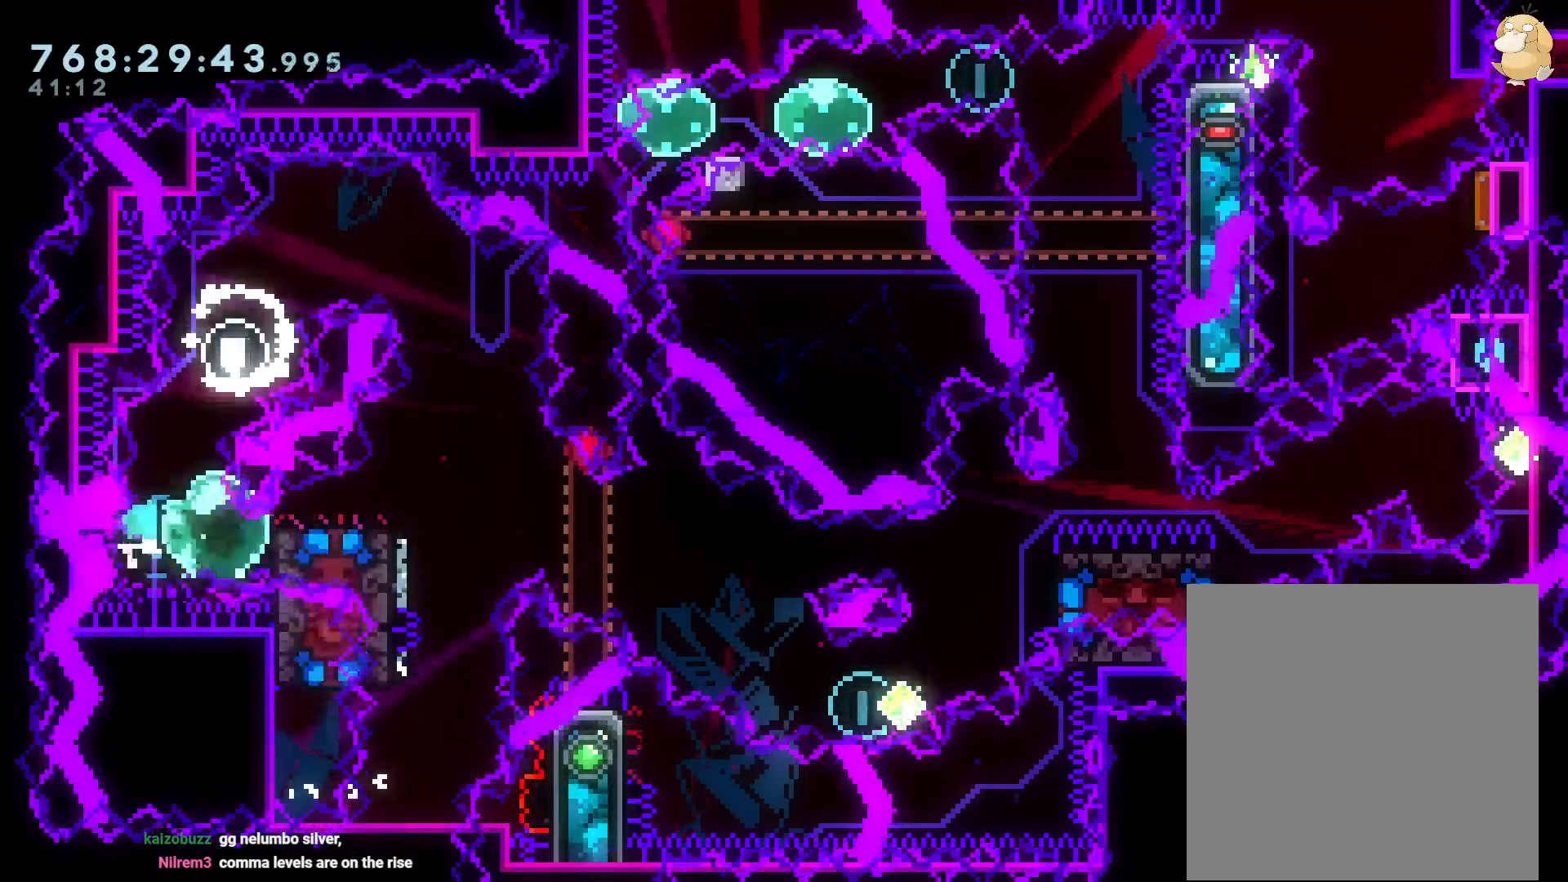
{"buttons": ["A"], "left_stick": "center", "right_stick": "center", "events": [[33, "B", "down"], [67, "R2", "up"], [133, "R2", "down"], [300, "R2", "up"], [317, "DPAD_DOWN", "down"], [333, "B", "up"], [333, "DPAD_DOWN", "up"], [350, "DPAD_RIGHT", "up"], [350, "R2", "down"], [433, "A", "down"], [433, "X", "down"], [467, "X", "up"], [483, "R2", "up"]]}
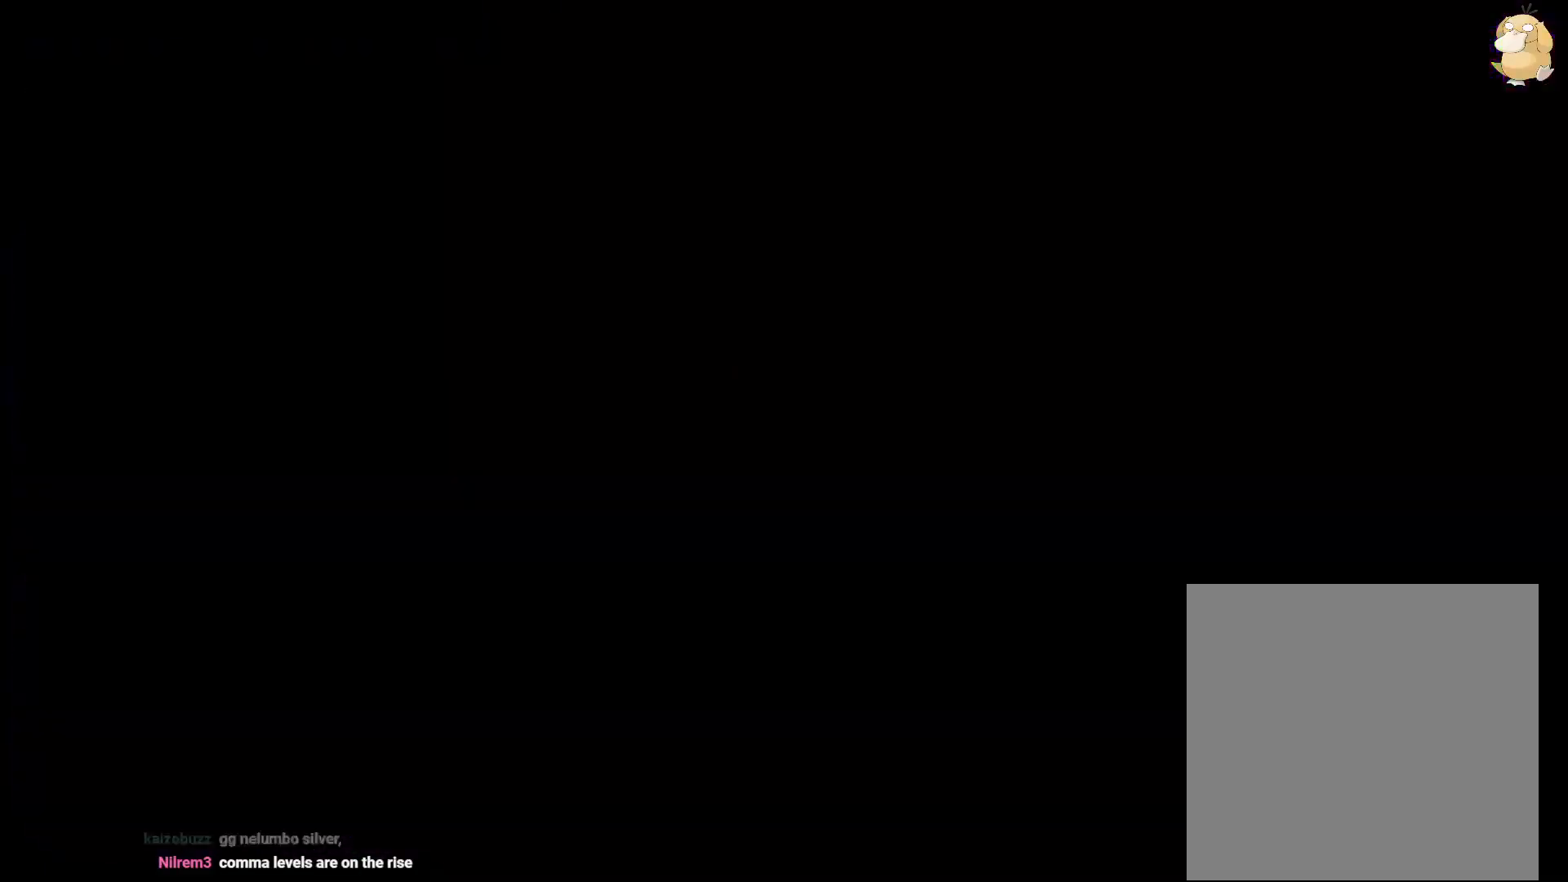
{"buttons": ["DPAD_LEFT"], "left_stick": "center", "right_stick": "center", "events": [[33, "A", "up"], [483, "DPAD_LEFT", "down"]]}
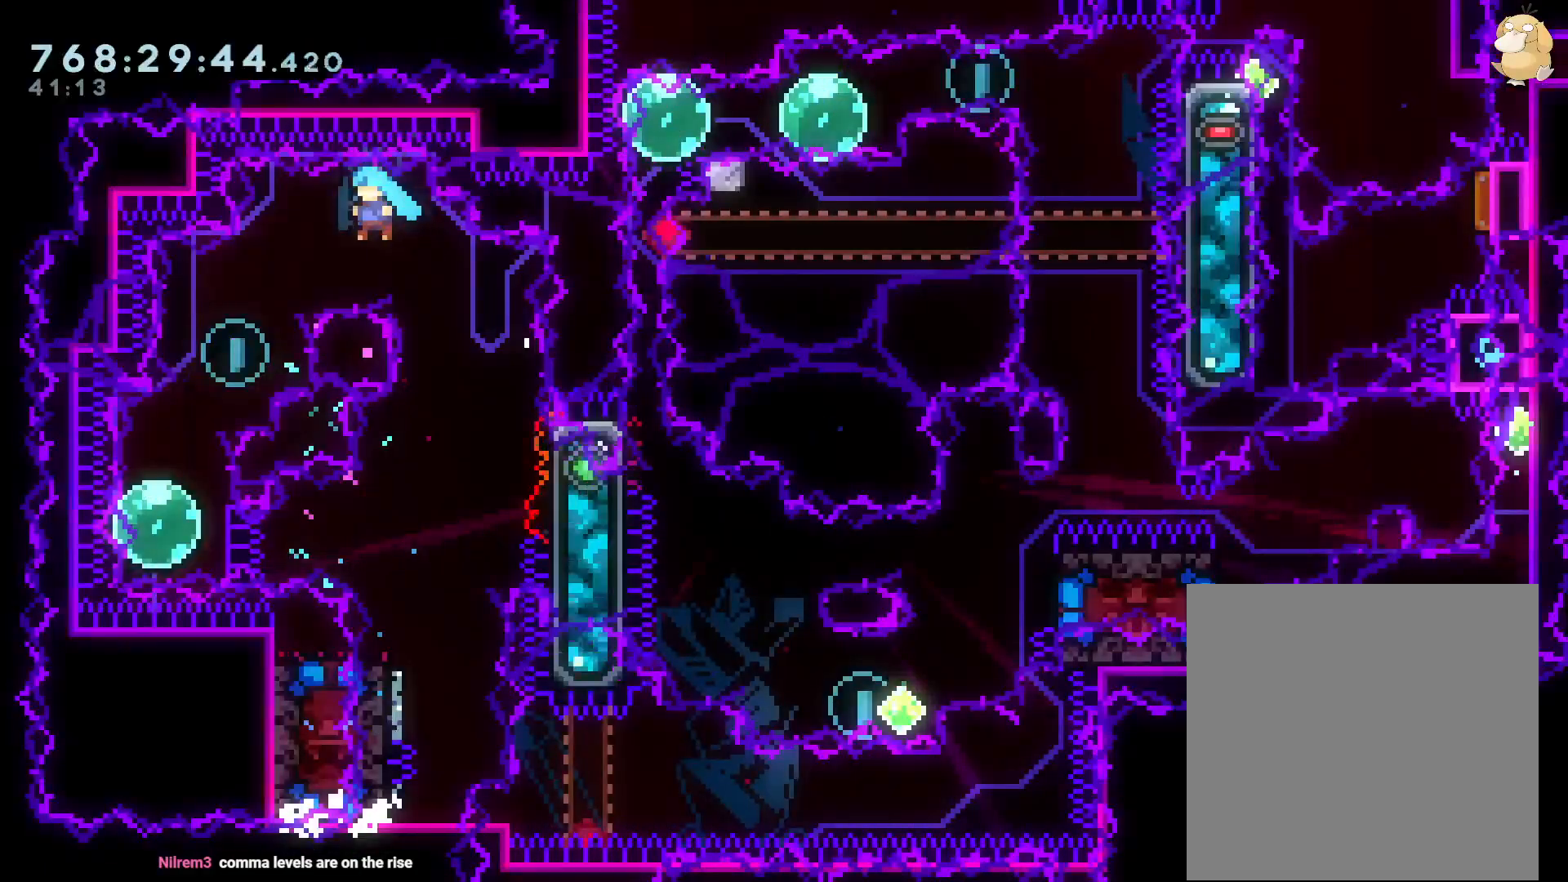
{"buttons": ["R1", "R2", "DPAD_RIGHT"], "left_stick": "center", "right_stick": "center", "events": [[67, "DPAD_DOWN", "down"], [117, "R2", "down"], [233, "R2", "up"], [383, "DPAD_LEFT", "up"], [400, "R2", "down"], [433, "DPAD_RIGHT", "down"], [450, "DPAD_DOWN", "up"], [450, "R1", "down"]]}
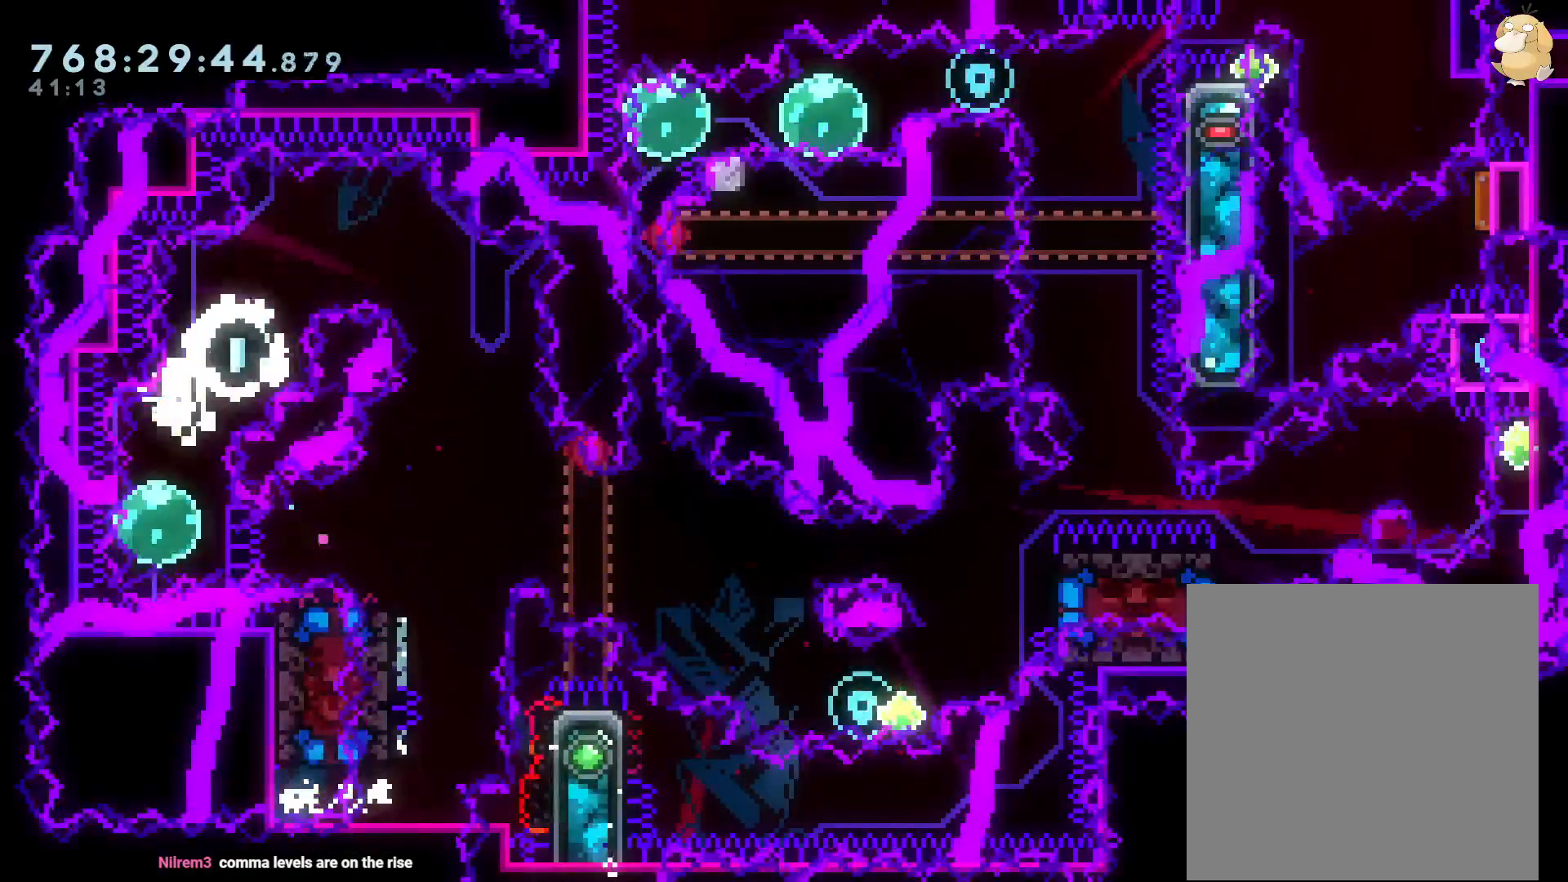
{"buttons": [], "left_stick": "center", "right_stick": "center"}
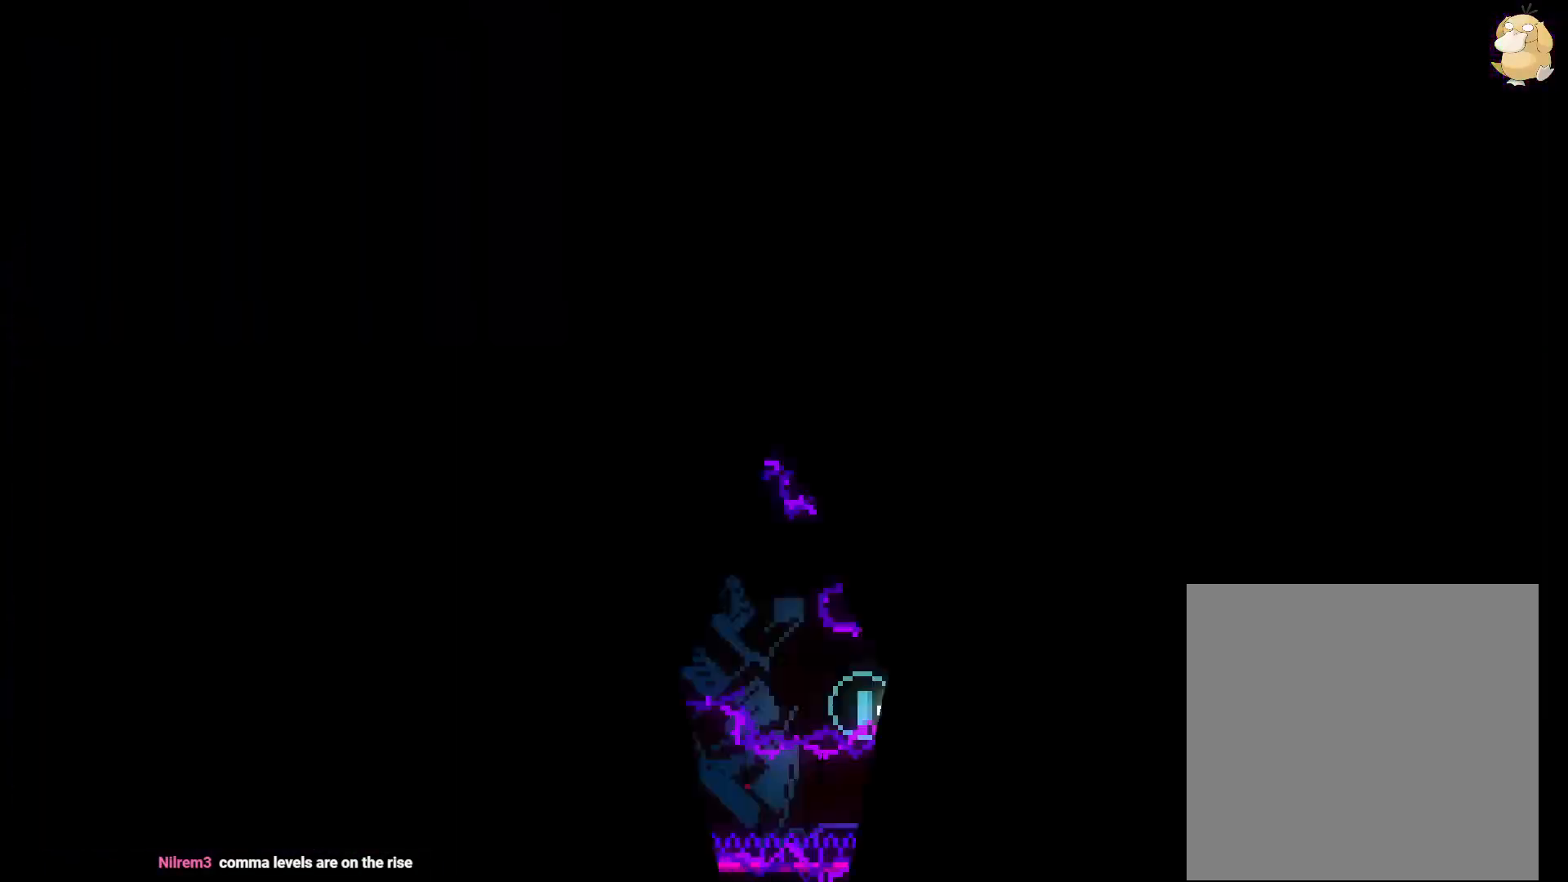
{"buttons": ["R2", "DPAD_DOWN", "DPAD_LEFT"], "left_stick": "center", "right_stick": "center", "events": [[300, "DPAD_LEFT", "down"], [317, "DPAD_DOWN", "down"], [483, "R2", "down"]]}
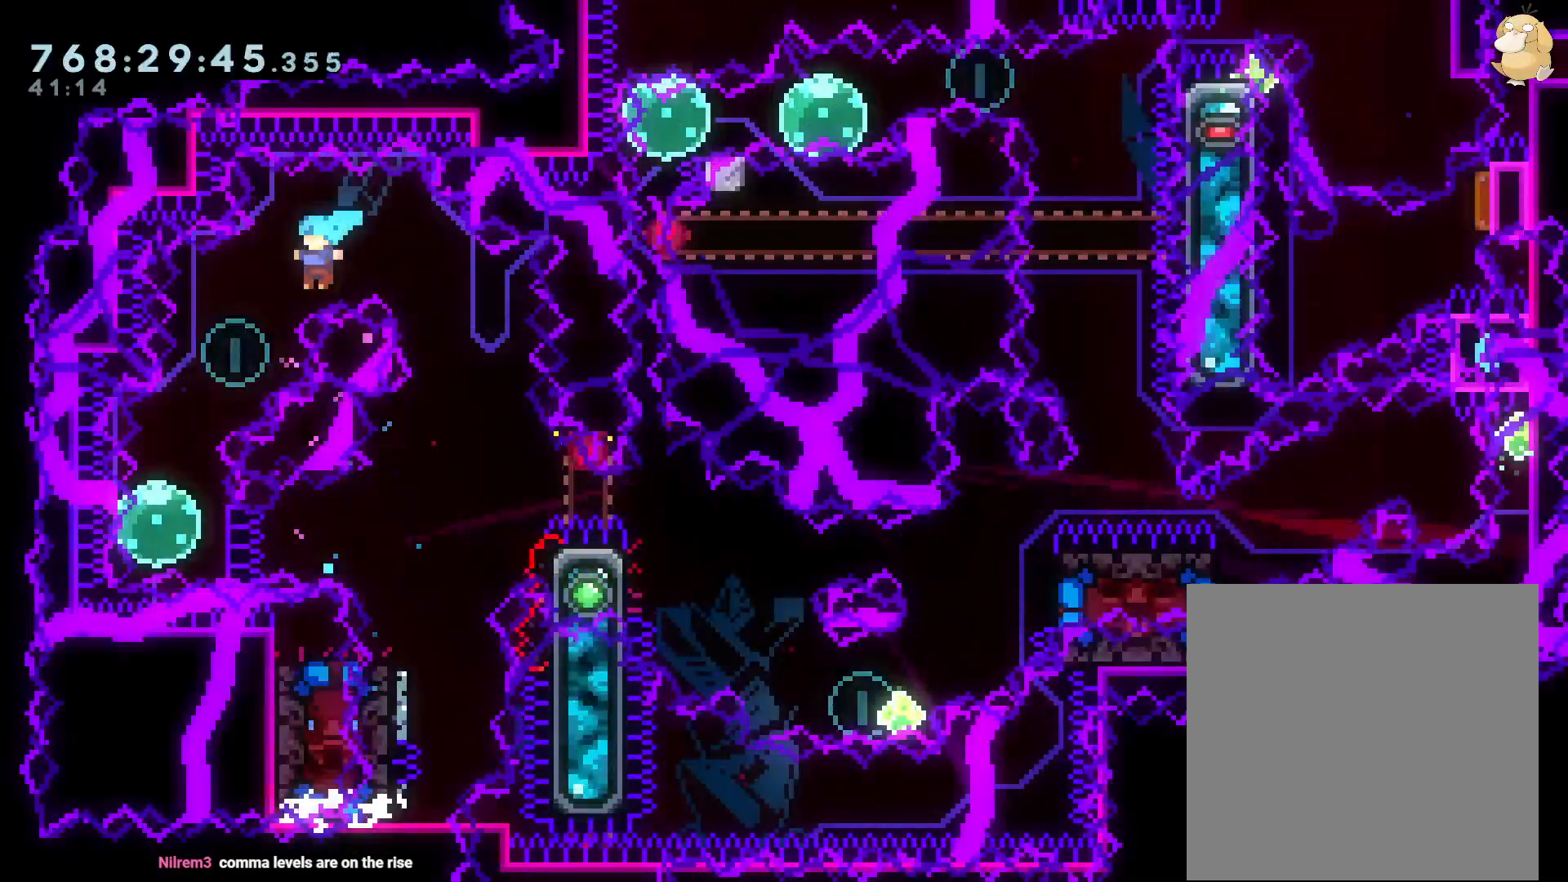
{"buttons": ["A", "R1", "DPAD_RIGHT"], "left_stick": "center", "right_stick": "center", "events": [[100, "R2", "up"], [167, "DPAD_LEFT", "up"], [267, "R2", "down"], [383, "R2", "up"], [450, "DPAD_RIGHT", "down"], [450, "R1", "down"], [467, "A", "down"], [467, "DPAD_DOWN", "up"]]}
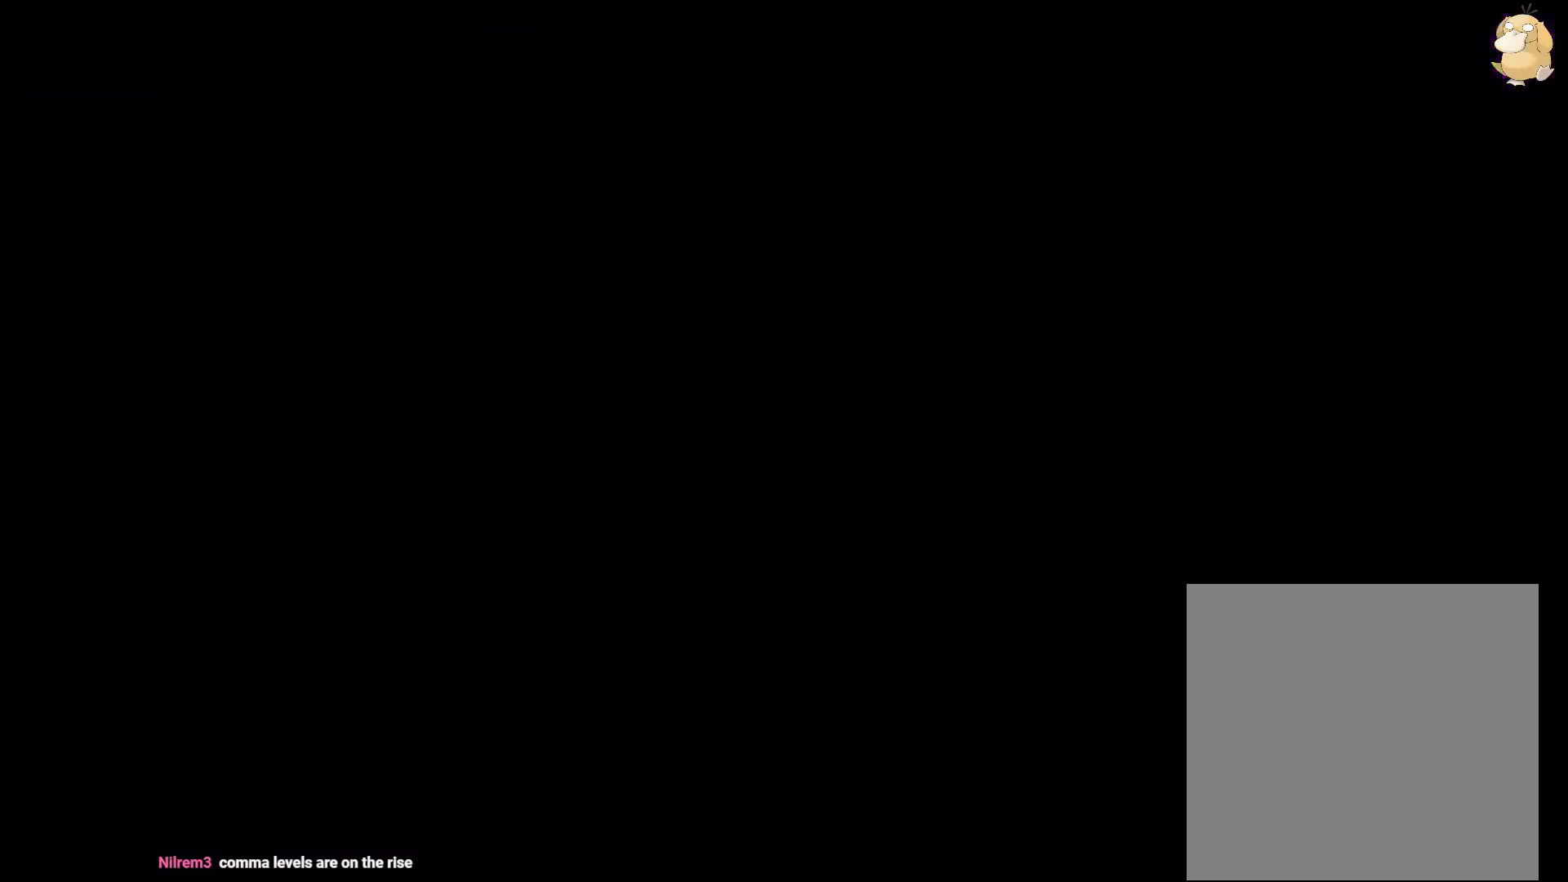
{"buttons": ["B", "DPAD_DOWN", "DPAD_LEFT"], "left_stick": "center", "right_stick": "center", "events": [[33, "A", "up"], [83, "DPAD_RIGHT", "up"], [83, "R1", "up"], [183, "B", "down"], [217, "A", "down"], [267, "B", "up"], [317, "A", "up"], [367, "DPAD_LEFT", "down"], [400, "B", "down"], [433, "DPAD_DOWN", "down"]]}
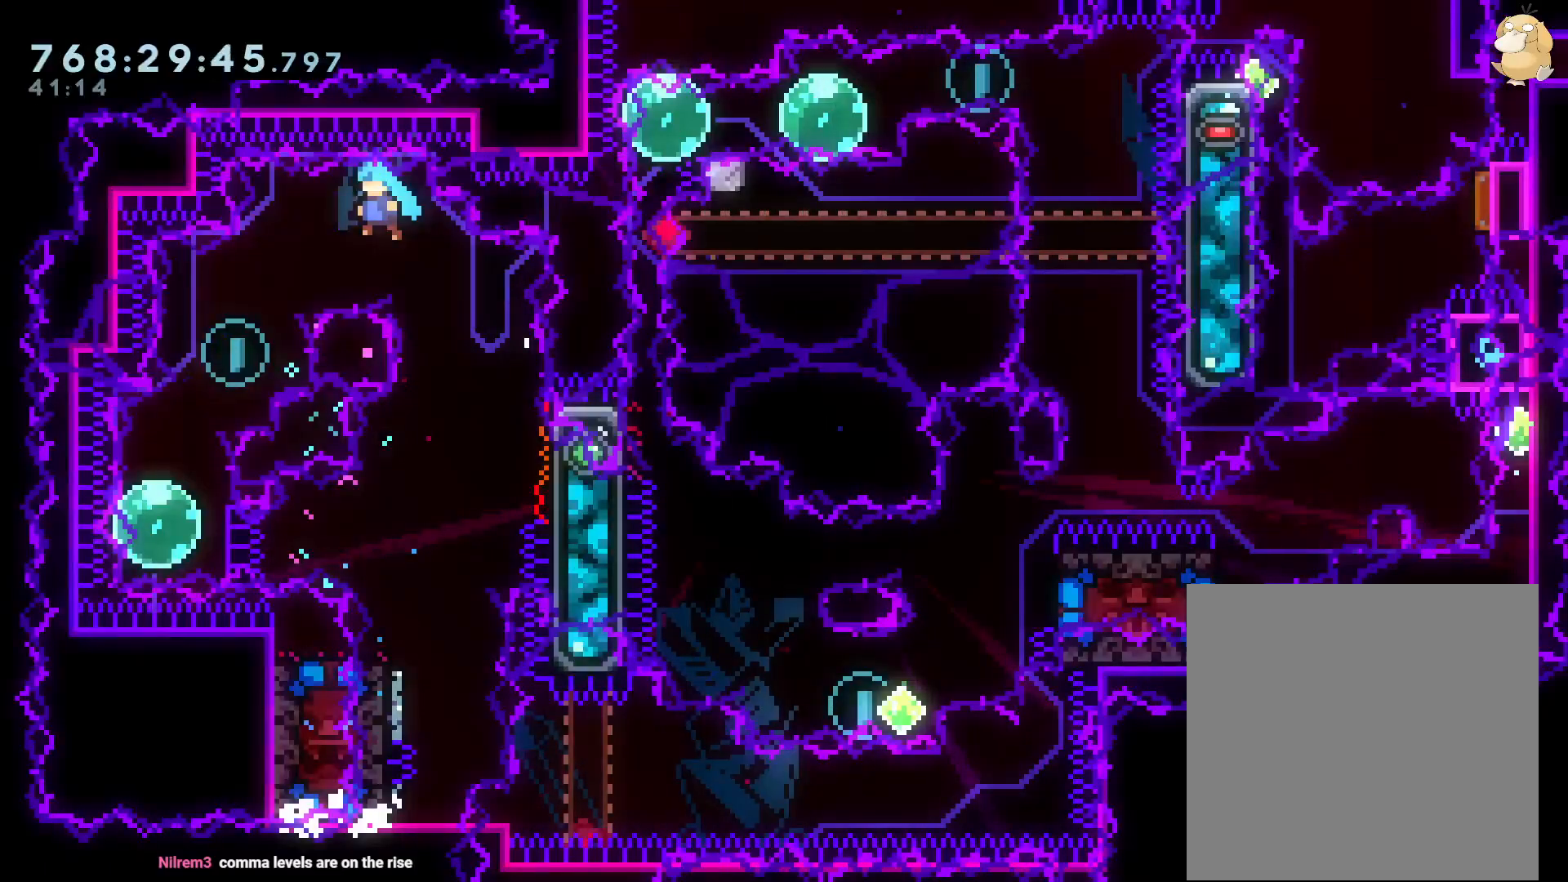
{"buttons": ["R2", "DPAD_DOWN", "DPAD_LEFT"], "left_stick": "center", "right_stick": "center", "events": [[217, "R2", "down"], [267, "R2", "up"], [350, "B", "up"], [383, "R2", "down"]]}
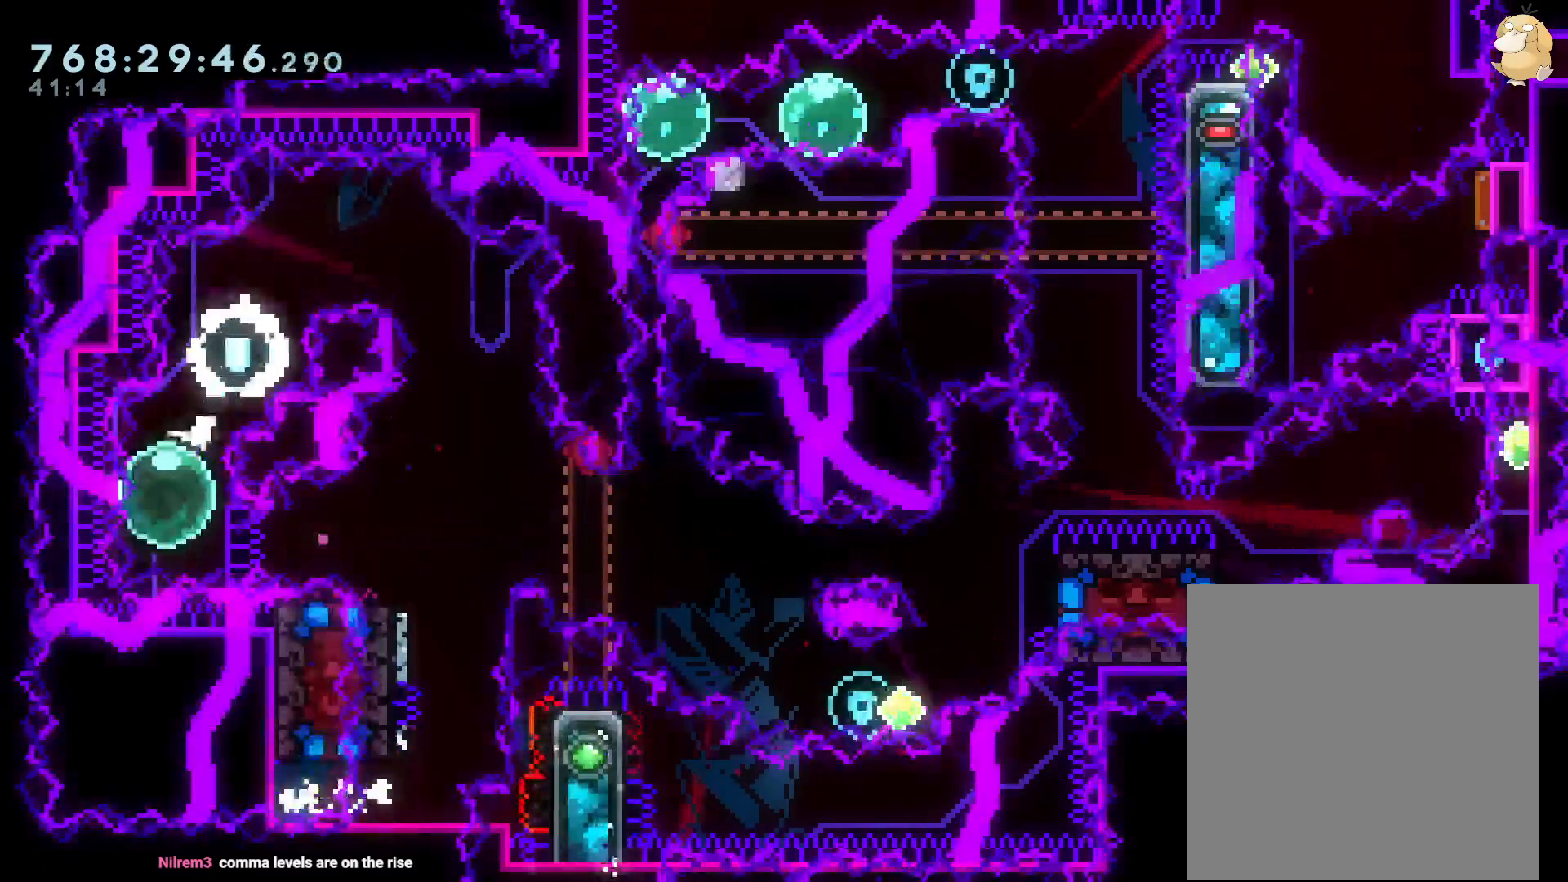
{"buttons": ["B", "DPAD_RIGHT"], "left_stick": "center", "right_stick": "center", "events": [[17, "DPAD_LEFT", "up"], [17, "R2", "up"], [150, "R1", "down"], [167, "DPAD_RIGHT", "down"], [183, "DPAD_DOWN", "up"], [267, "R1", "up"], [333, "B", "down"]]}
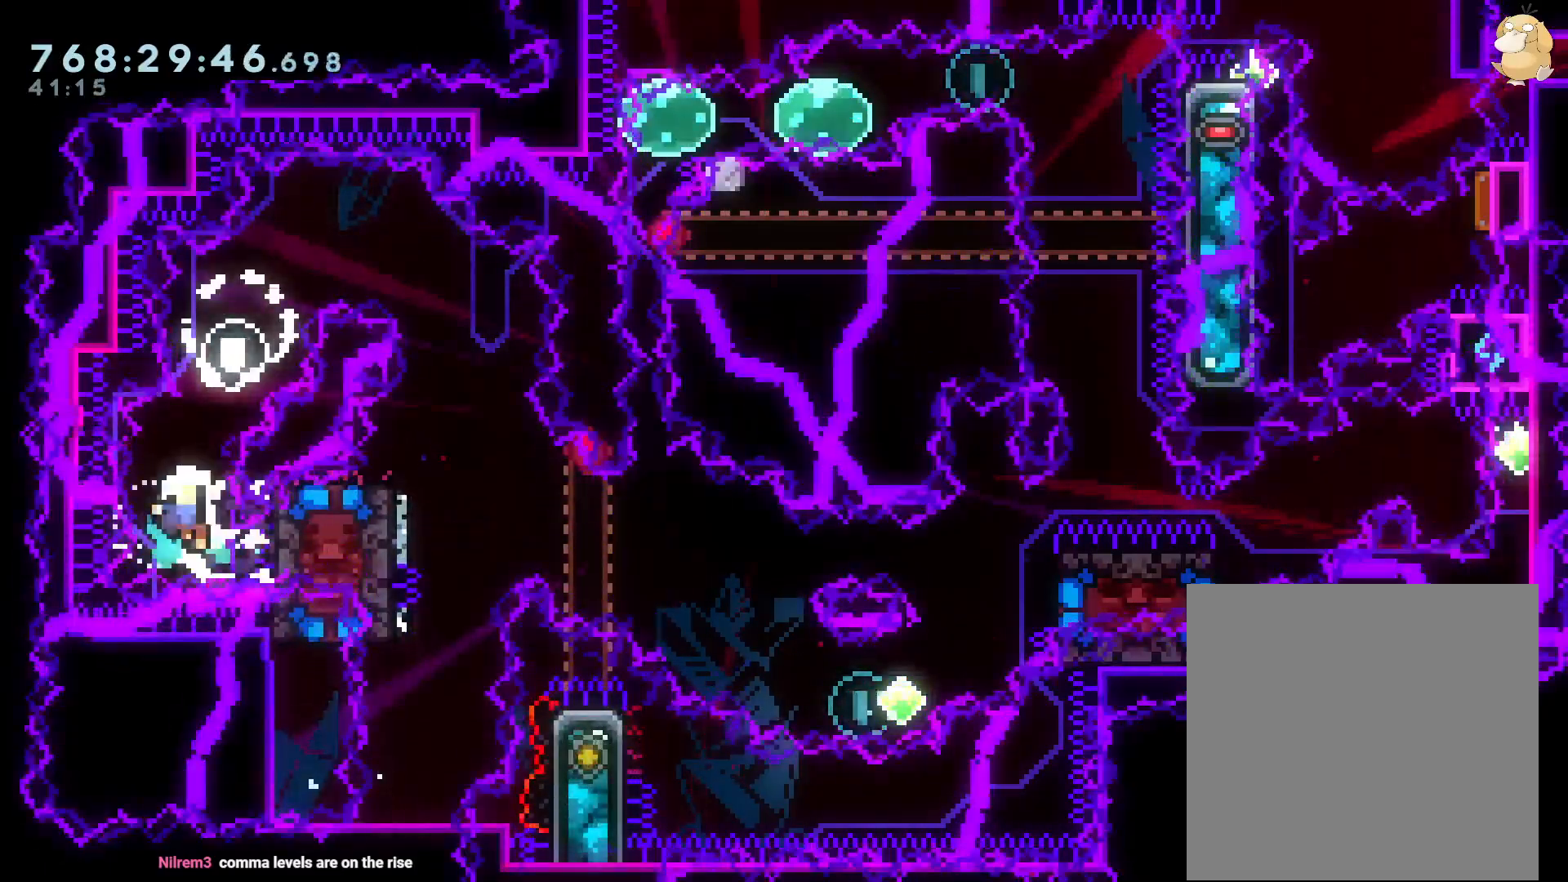
{"buttons": ["DPAD_LEFT"], "left_stick": "center", "right_stick": "center", "events": [[133, "A", "down"], [150, "DPAD_RIGHT", "up"], [167, "B", "up"], [400, "A", "up"], [467, "DPAD_LEFT", "down"]]}
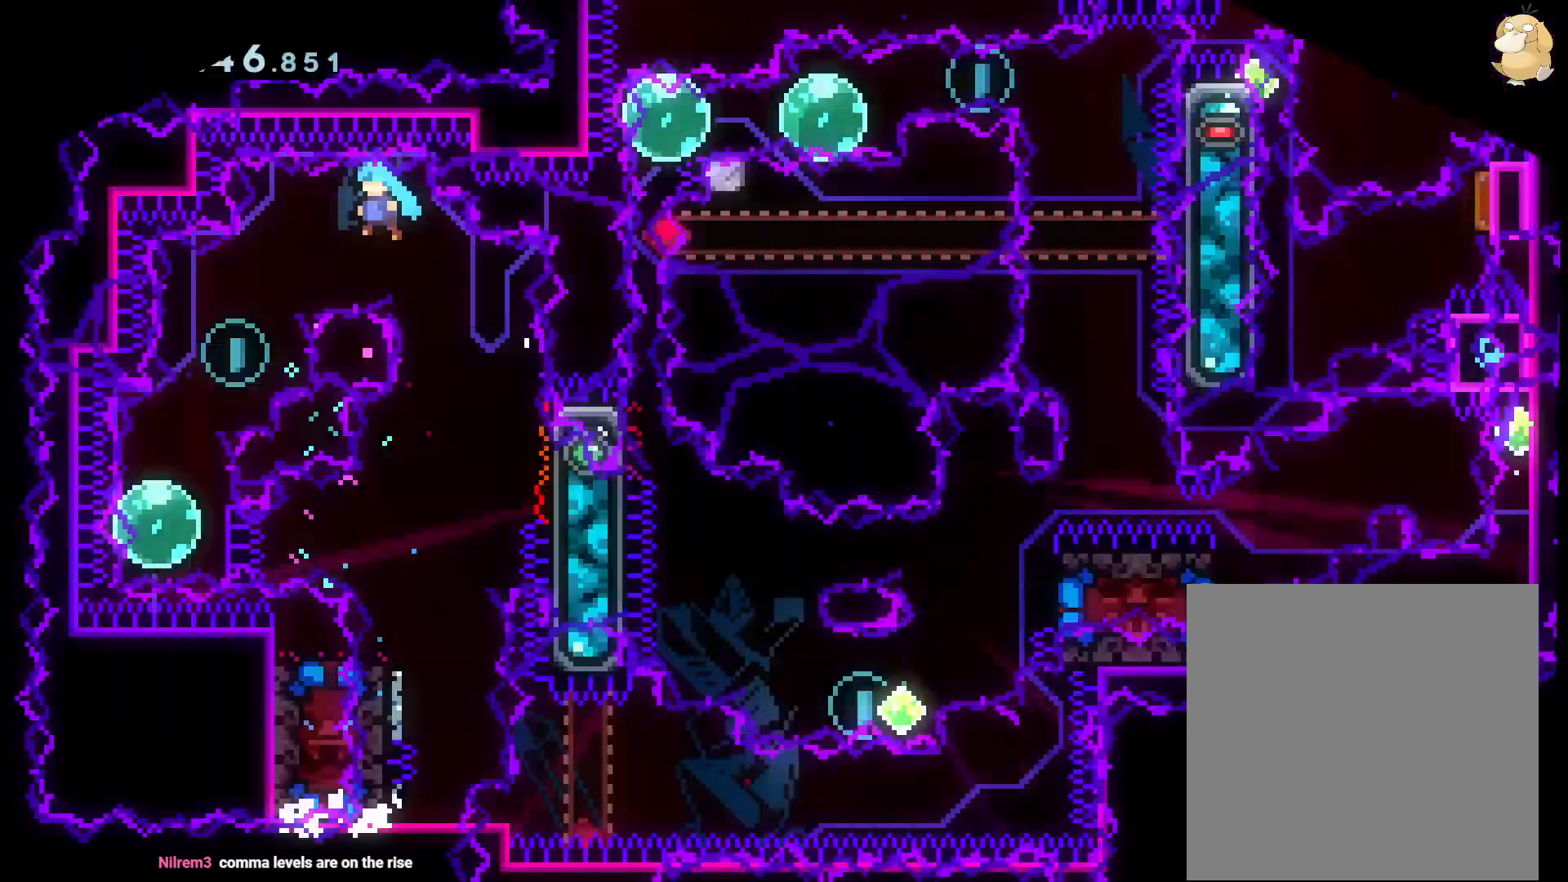
{"buttons": ["B", "DPAD_DOWN", "DPAD_LEFT"], "left_stick": "center", "right_stick": "center", "events": [[50, "DPAD_DOWN", "down"], [83, "B", "down"], [383, "R2", "down"], [433, "R2", "up"]]}
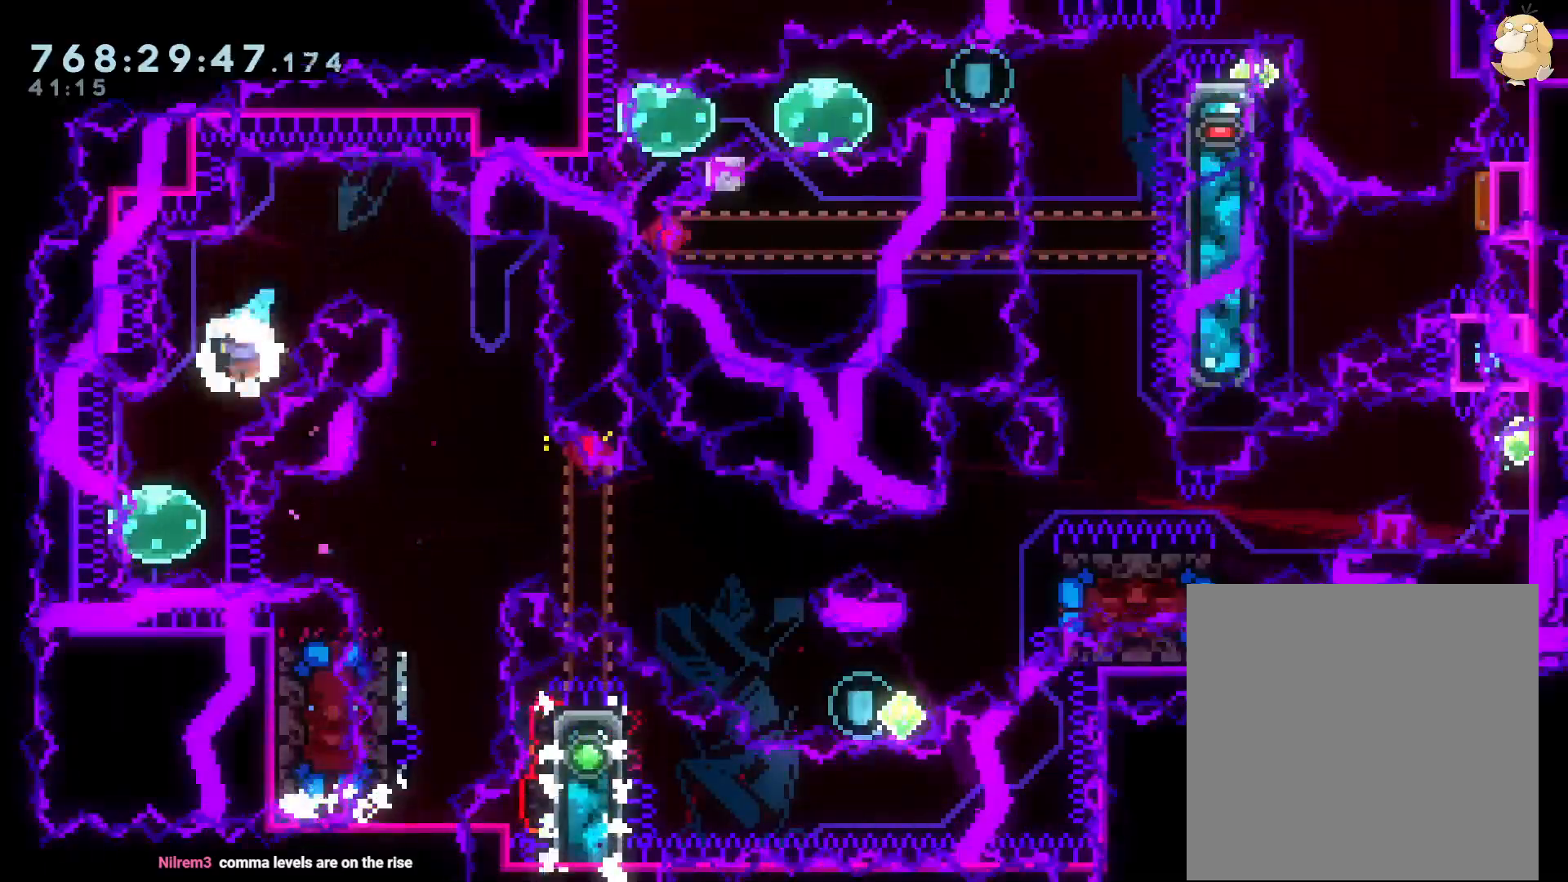
{"buttons": ["B", "DPAD_RIGHT"], "left_stick": "center", "right_stick": "center", "events": [[50, "R2", "down"], [100, "B", "up"], [150, "DPAD_LEFT", "up"], [167, "DPAD_RIGHT", "down"], [183, "DPAD_DOWN", "up"], [200, "R1", "down"], [200, "R2", "up"], [317, "R1", "up"], [350, "B", "down"]]}
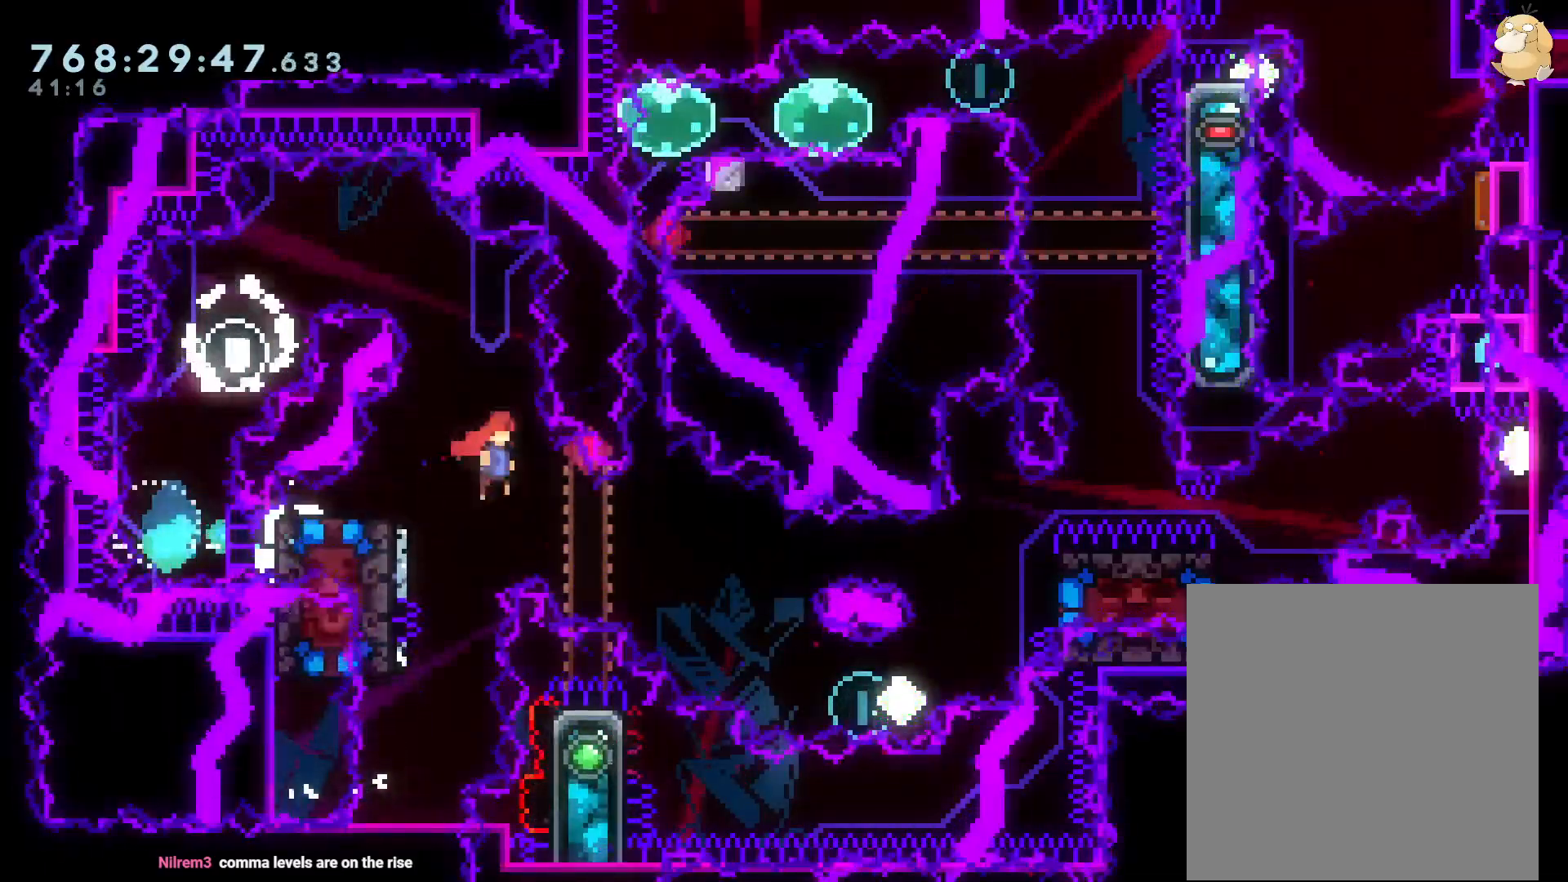
{"buttons": ["A"], "left_stick": "center", "right_stick": "center", "events": [[317, "A", "down"], [367, "B", "up"], [417, "DPAD_RIGHT", "up"]]}
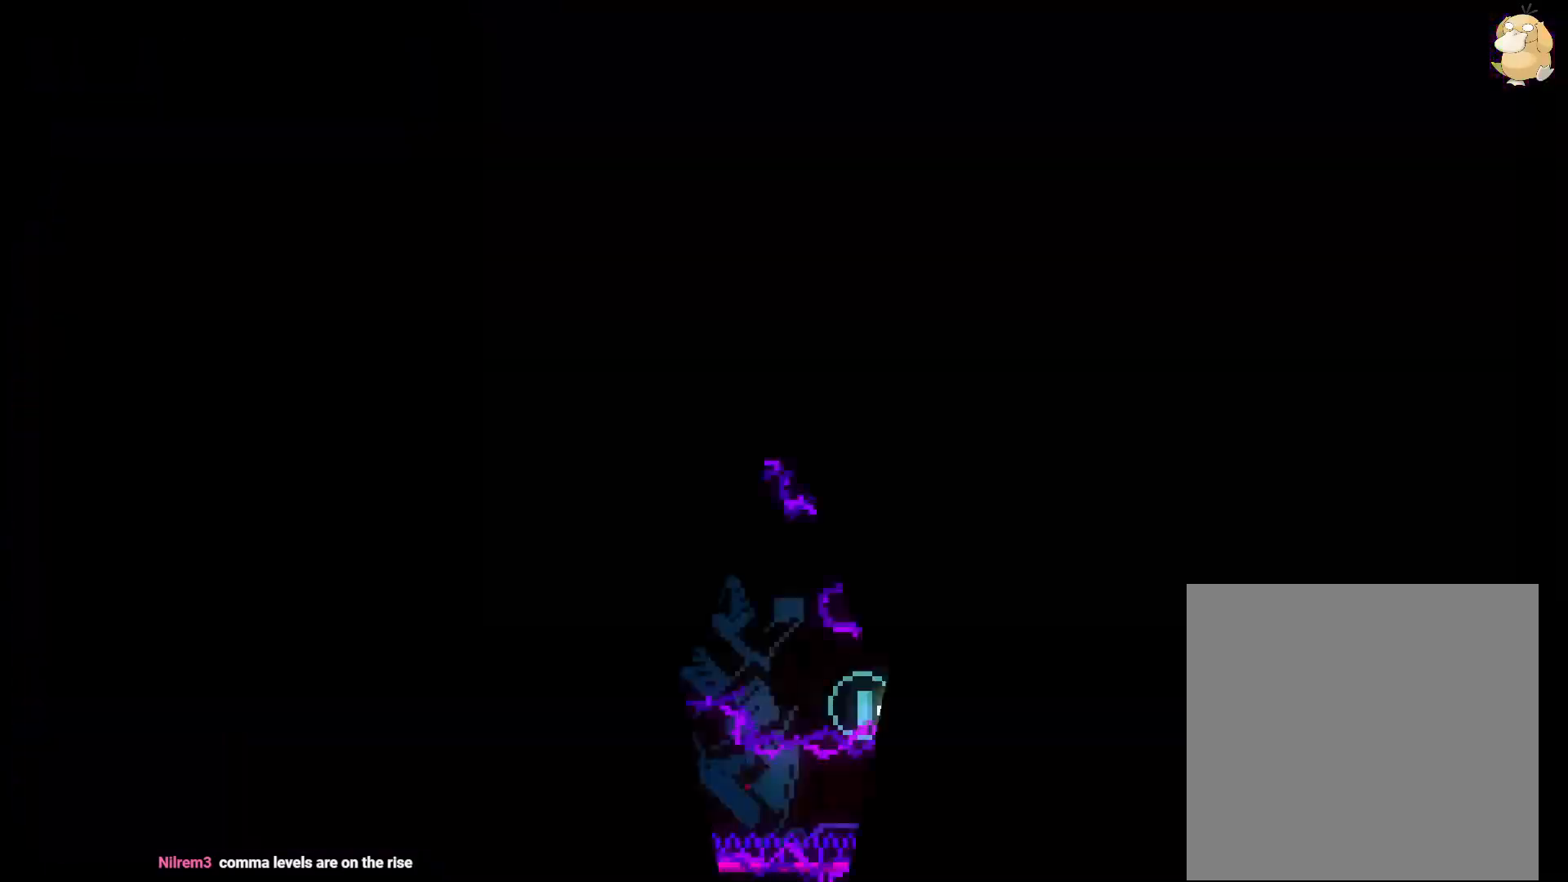
{"buttons": ["DPAD_DOWN", "DPAD_LEFT"], "left_stick": "center", "right_stick": "center", "events": [[83, "A", "up"], [433, "DPAD_LEFT", "down"], [500, "DPAD_DOWN", "down"]]}
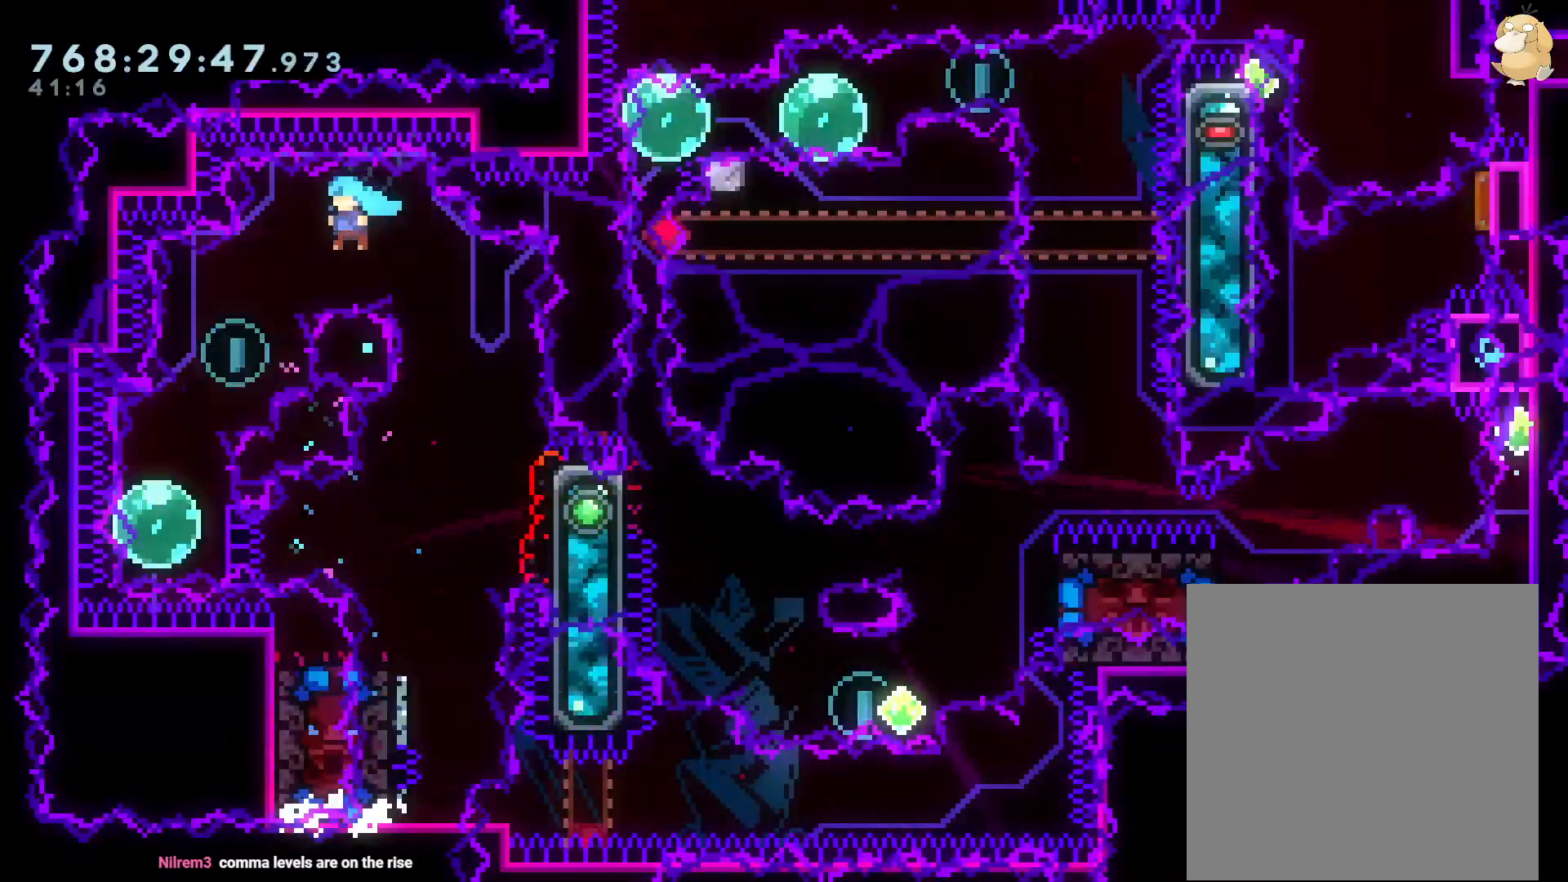
{"buttons": ["DPAD_DOWN"], "left_stick": "center", "right_stick": "center", "events": [[500, "DPAD_LEFT", "up"]]}
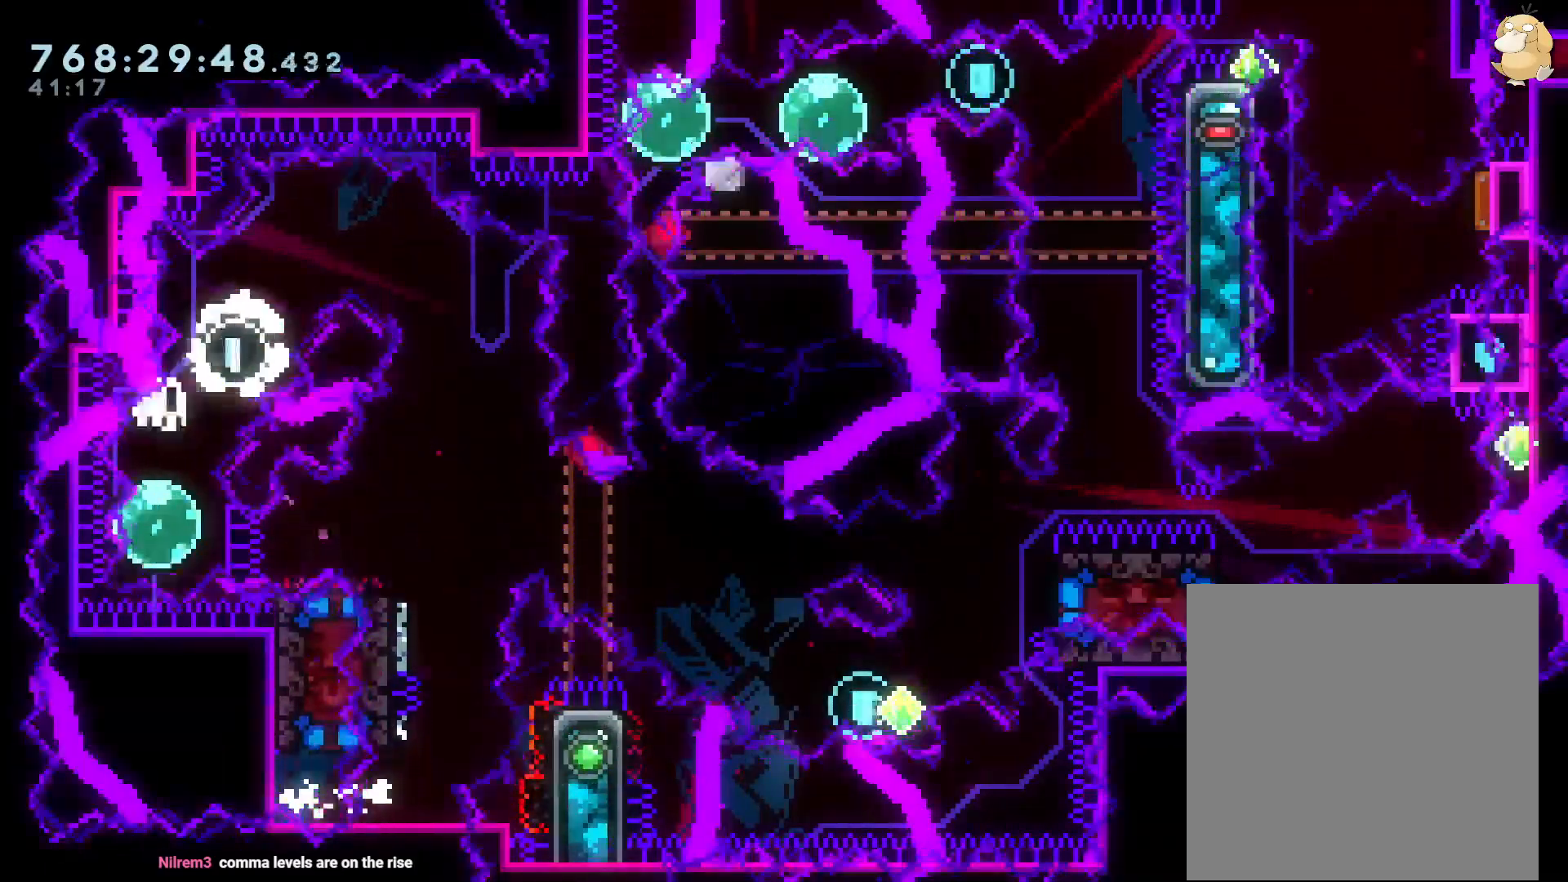
{"buttons": ["B", "DPAD_LEFT"], "left_stick": "center", "right_stick": "center", "events": [[67, "DPAD_RIGHT", "down"], [117, "DPAD_DOWN", "up"], [167, "DPAD_RIGHT", "up"], [200, "B", "down"], [367, "DPAD_LEFT", "down"], [400, "B", "up"], [450, "B", "down"]]}
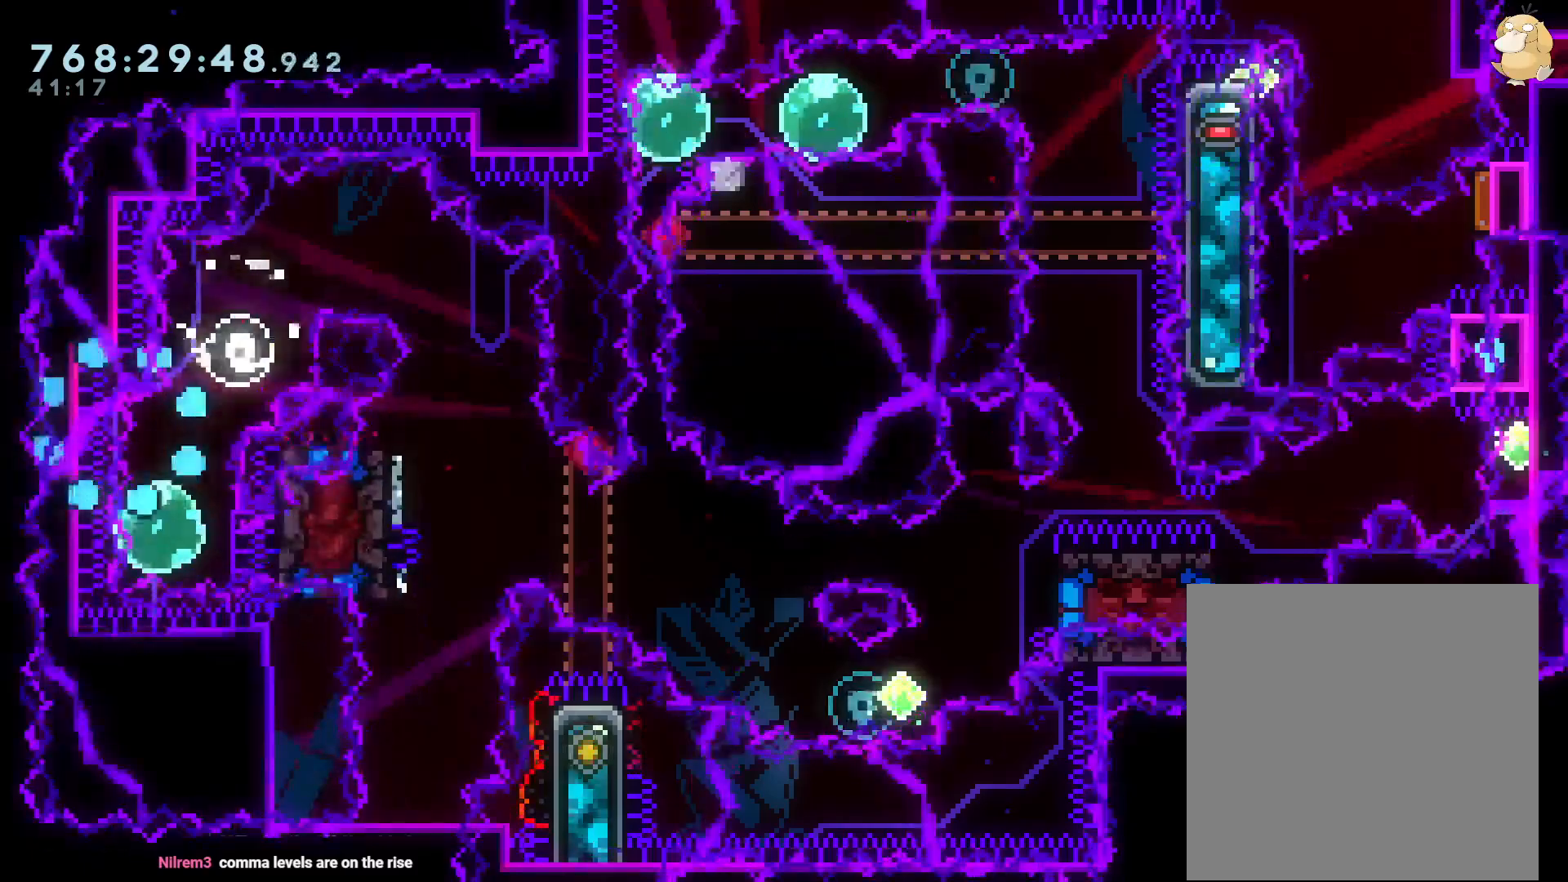
{"buttons": ["B", "DPAD_DOWN", "DPAD_LEFT"], "left_stick": "center", "right_stick": "center", "events": [[83, "DPAD_DOWN", "down"]]}
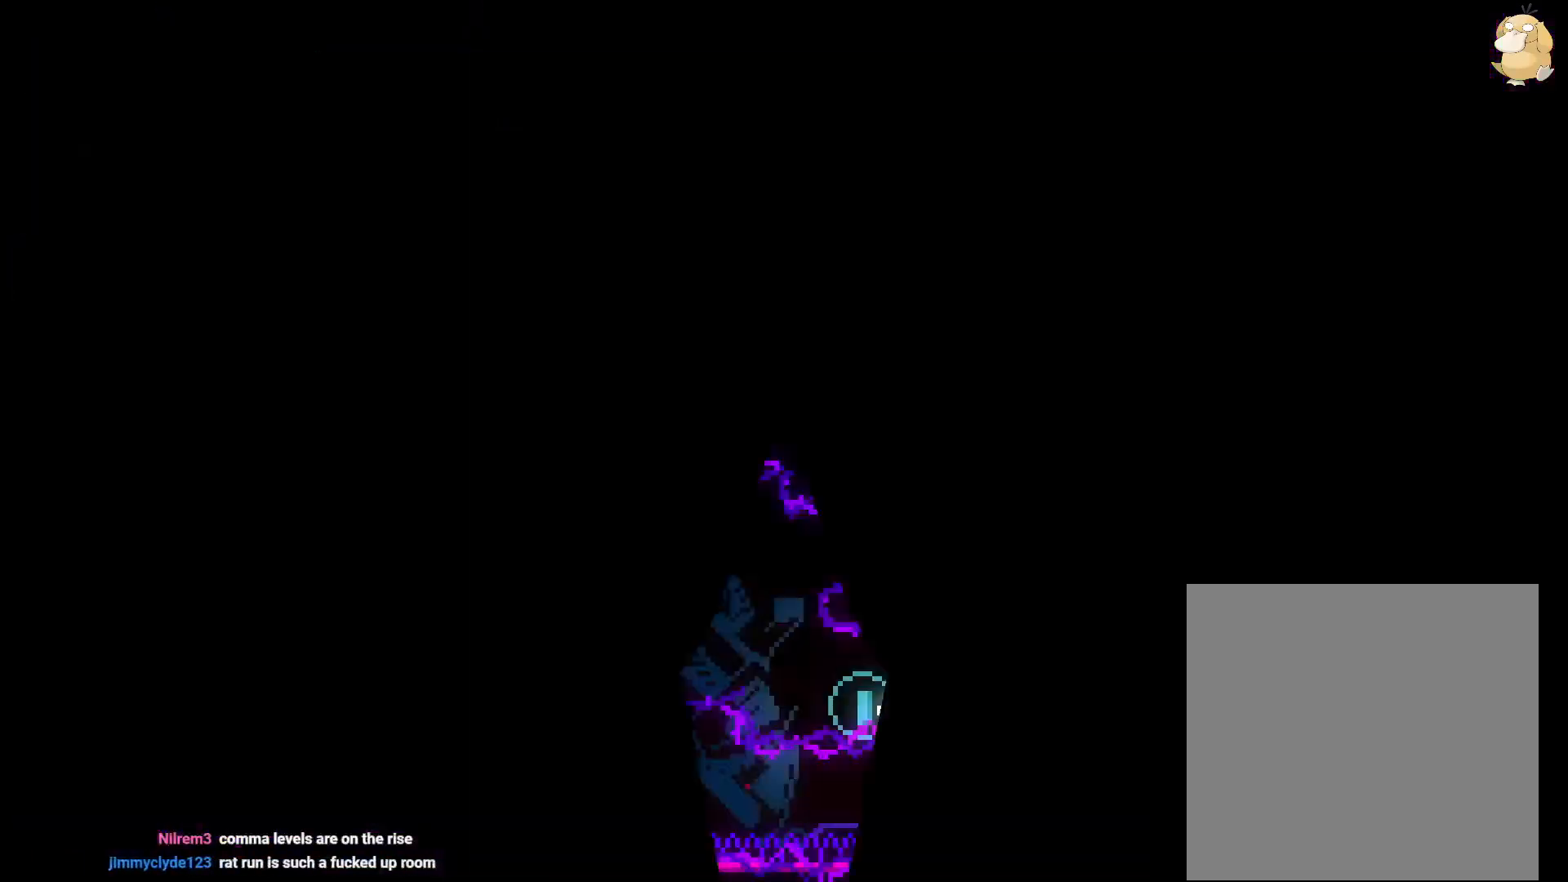
{"buttons": ["B", "DPAD_DOWN", "DPAD_LEFT"], "left_stick": "center", "right_stick": "center", "events": []}
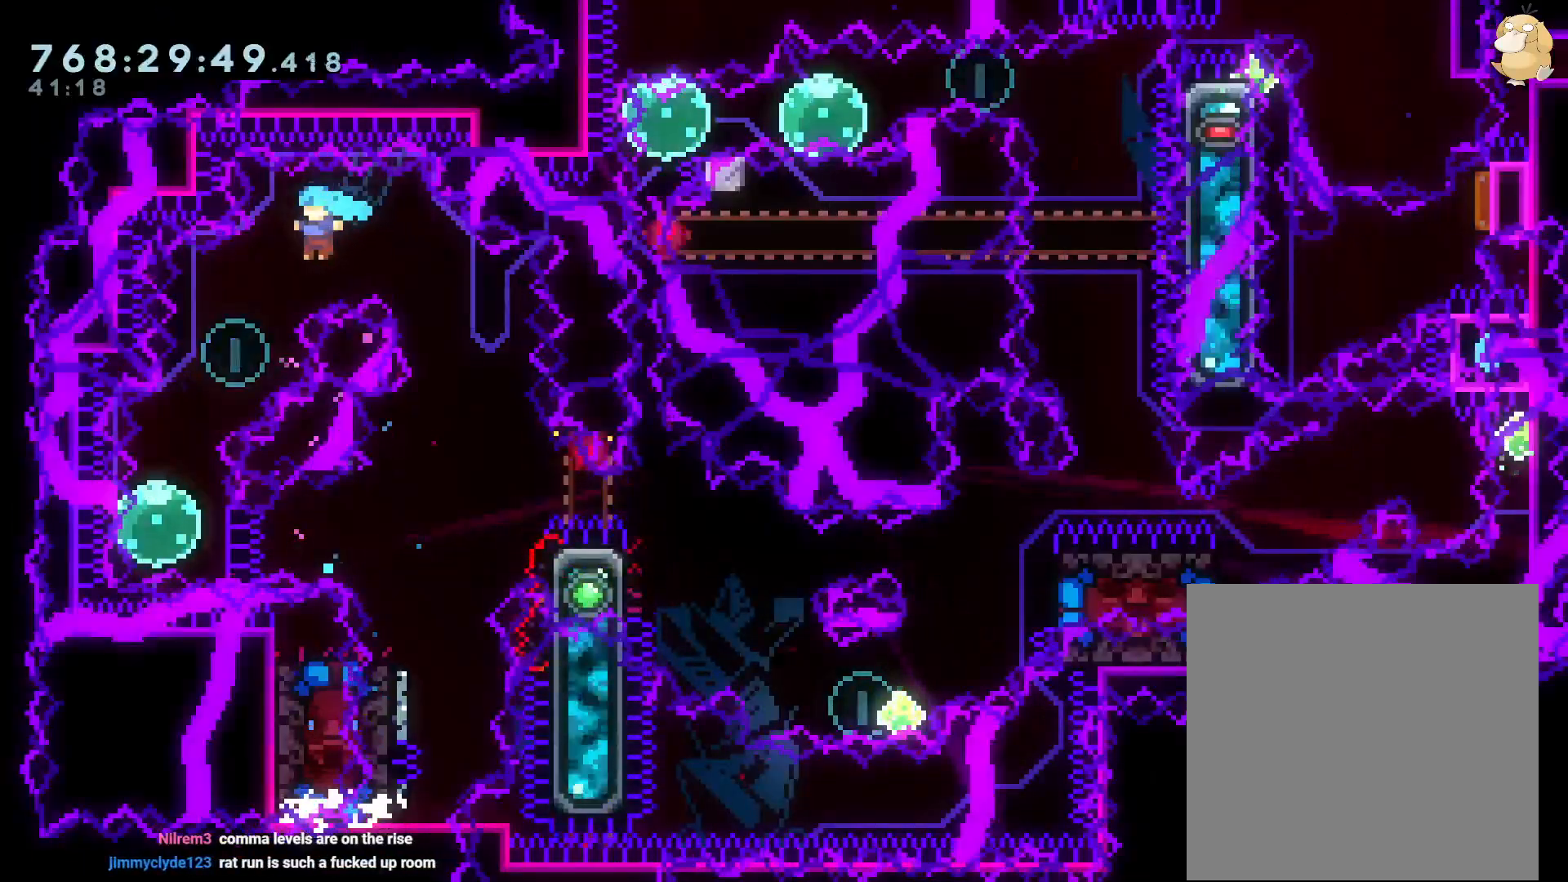
{"buttons": ["R1", "DPAD_RIGHT"], "left_stick": "center", "right_stick": "center", "events": [[50, "R2", "down"], [100, "R2", "up"], [217, "R2", "down"], [300, "DPAD_LEFT", "up"], [333, "DPAD_RIGHT", "down"], [333, "R2", "up"], [417, "R1", "down"], [433, "DPAD_DOWN", "up"], [467, "B", "up"]]}
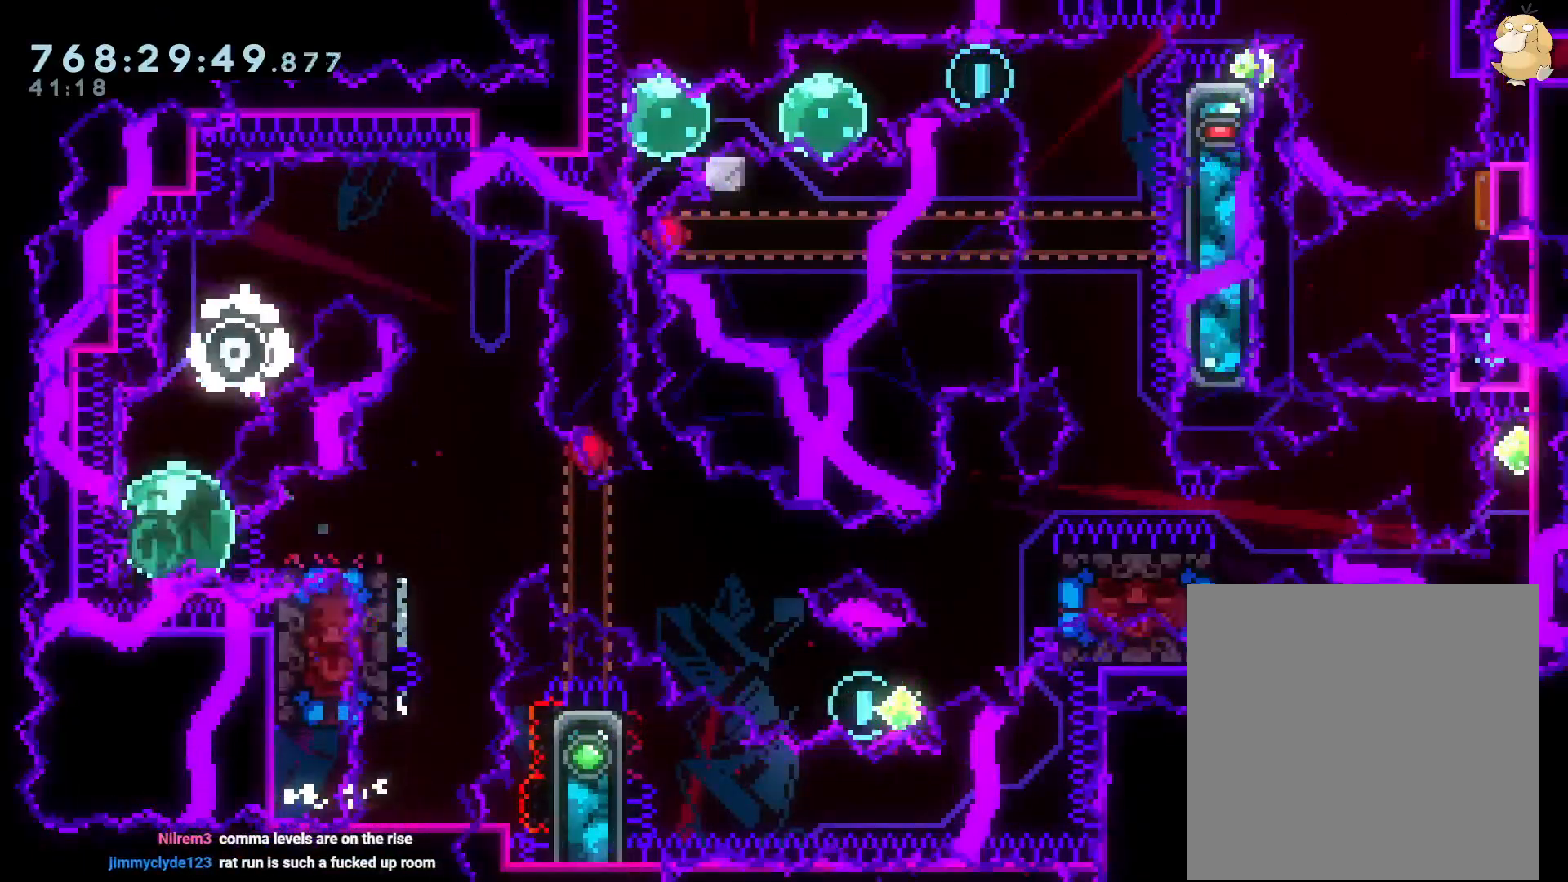
{"buttons": ["X", "Y"], "left_stick": "center", "right_stick": "center", "events": [[33, "R1", "up"], [67, "R2", "down"], [83, "B", "down"], [150, "DPAD_DOWN", "down"], [183, "Y", "down"], [233, "B", "up"], [267, "R2", "up"], [317, "Y", "up"], [483, "DPAD_RIGHT", "up"], [483, "Y", "down"], [500, "DPAD_DOWN", "up"], [500, "X", "down"]]}
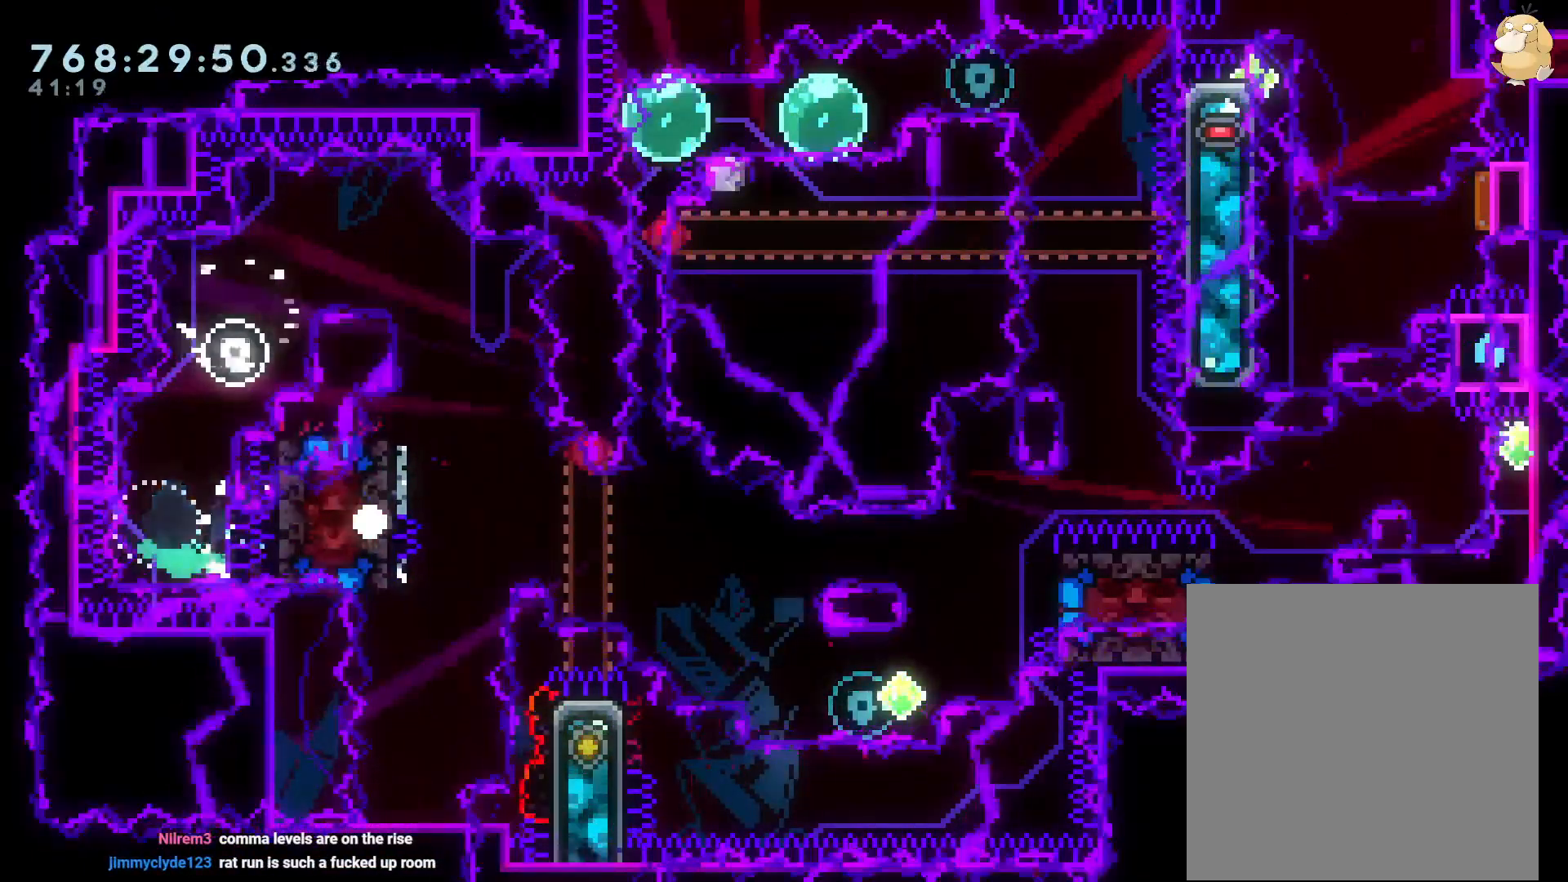
{"buttons": ["B", "DPAD_LEFT"], "left_stick": "center", "right_stick": "center", "events": [[17, "Y", "up"], [33, "A", "down"], [50, "X", "up"], [67, "A", "up"], [367, "B", "down"], [383, "DPAD_LEFT", "down"]]}
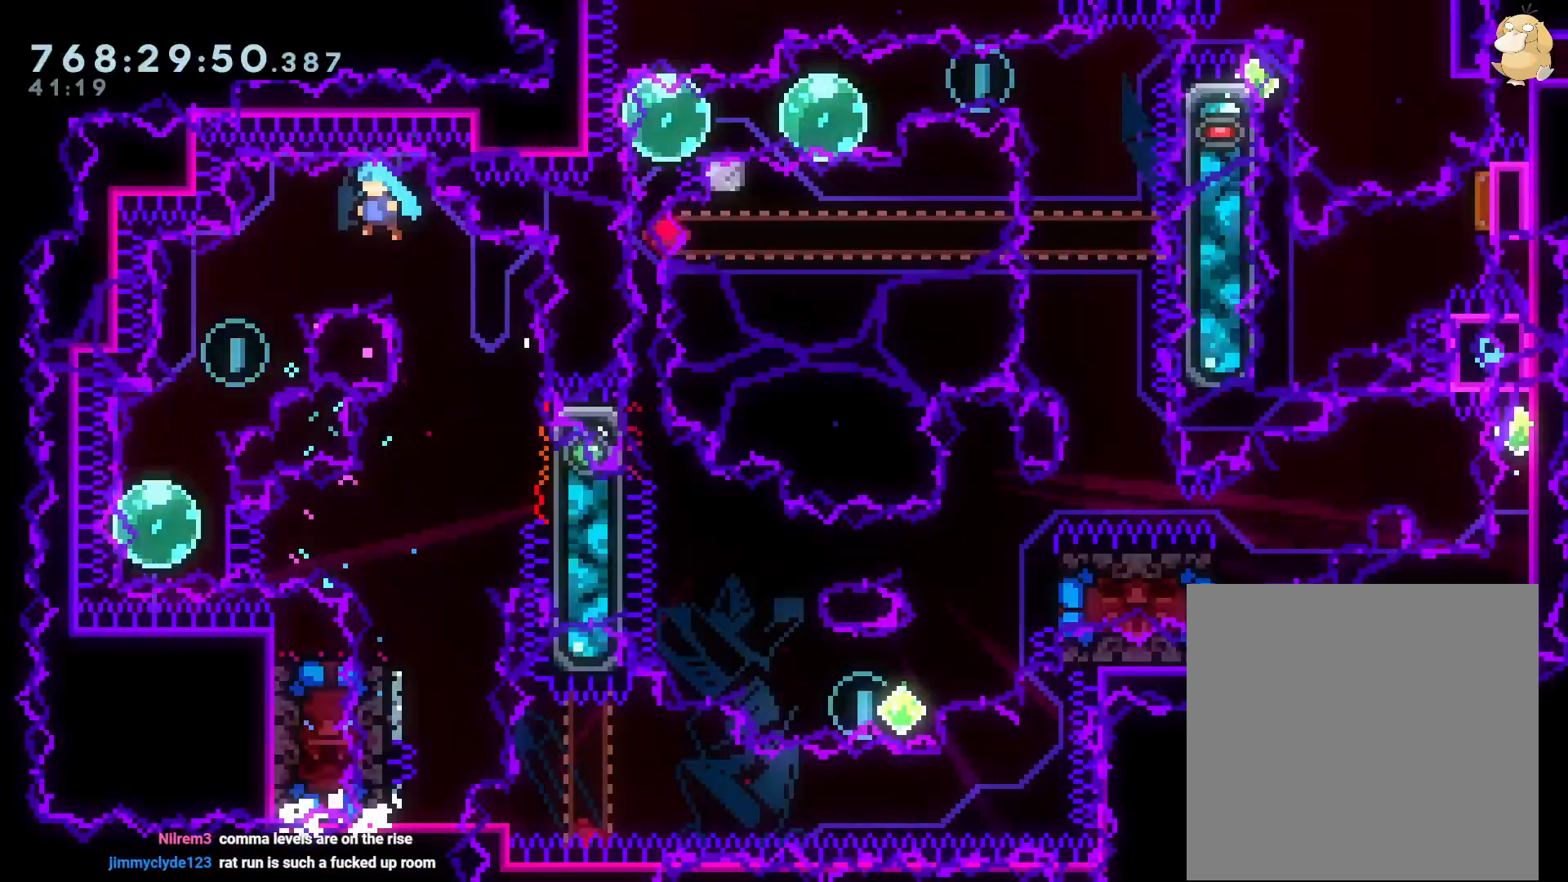
{"buttons": ["B", "R2", "DPAD_DOWN", "DPAD_LEFT"], "left_stick": "center", "right_stick": "center", "events": [[283, "R2", "down"], [333, "R2", "up"], [350, "DPAD_DOWN", "down"], [450, "R2", "down"]]}
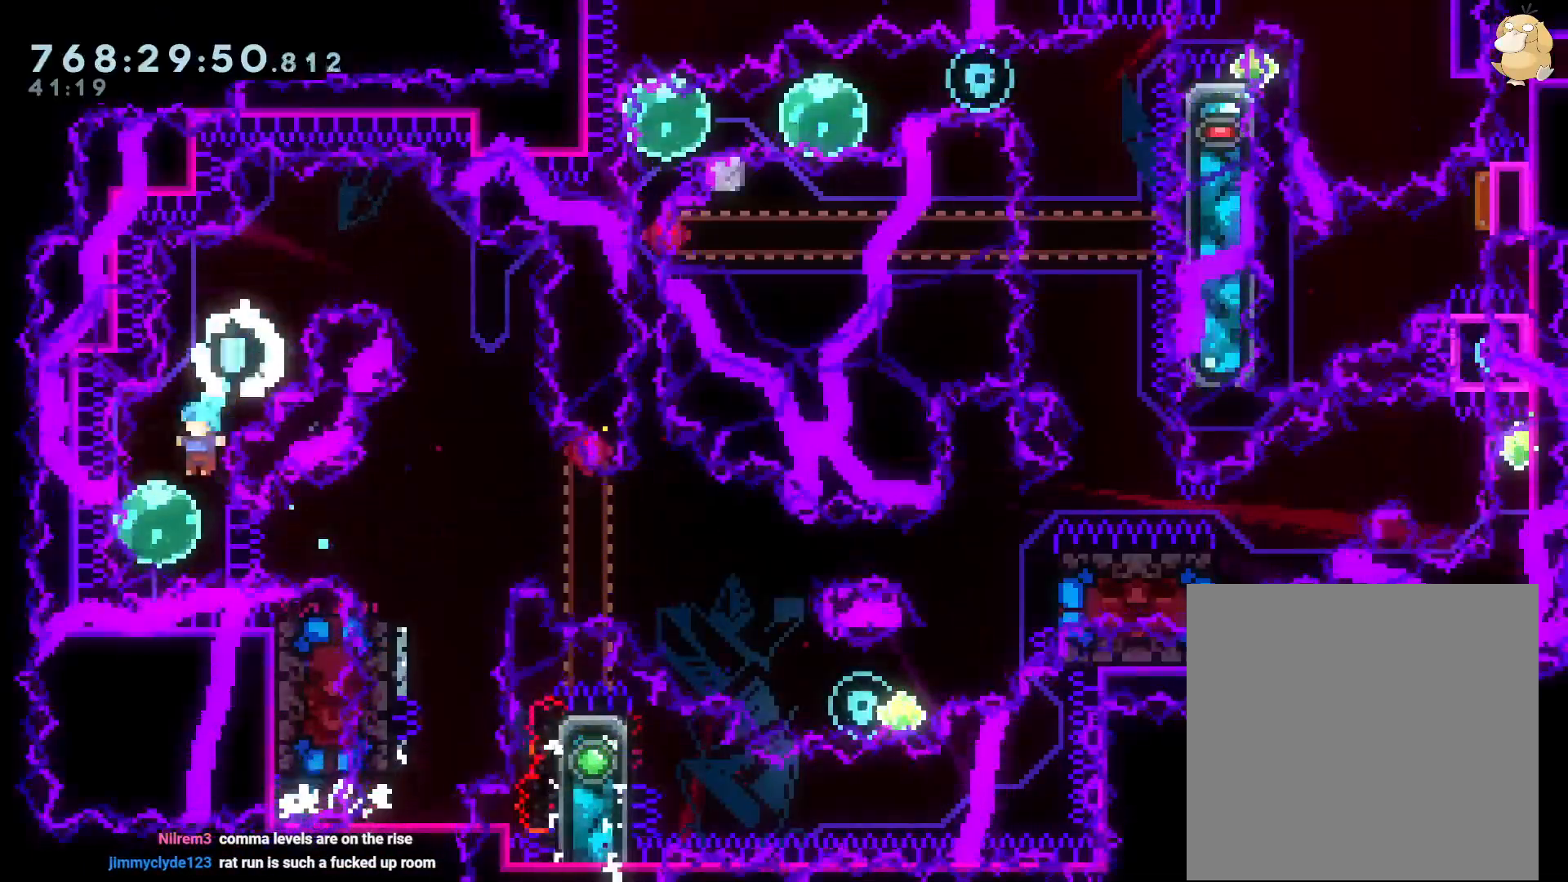
{"buttons": ["R2", "DPAD_DOWN", "DPAD_RIGHT"], "left_stick": "center", "right_stick": "center"}
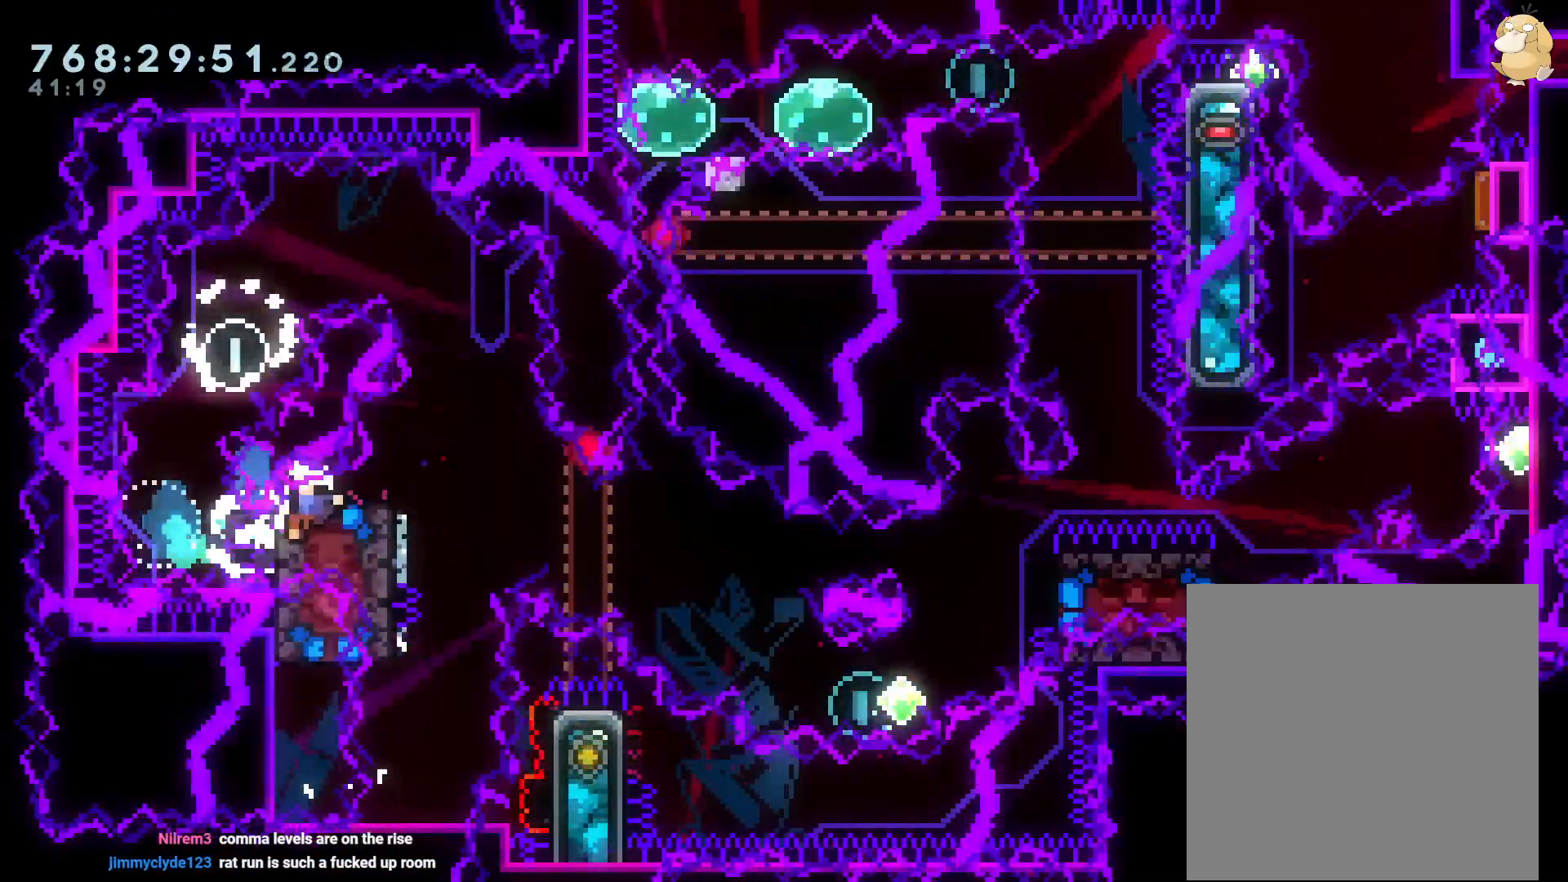
{"buttons": ["B"], "left_stick": "center", "right_stick": "center", "events": [[167, "R2", "up"], [183, "DPAD_RIGHT", "up"], [217, "DPAD_DOWN", "up"], [283, "A", "down"], [350, "A", "up"], [500, "B", "down"]]}
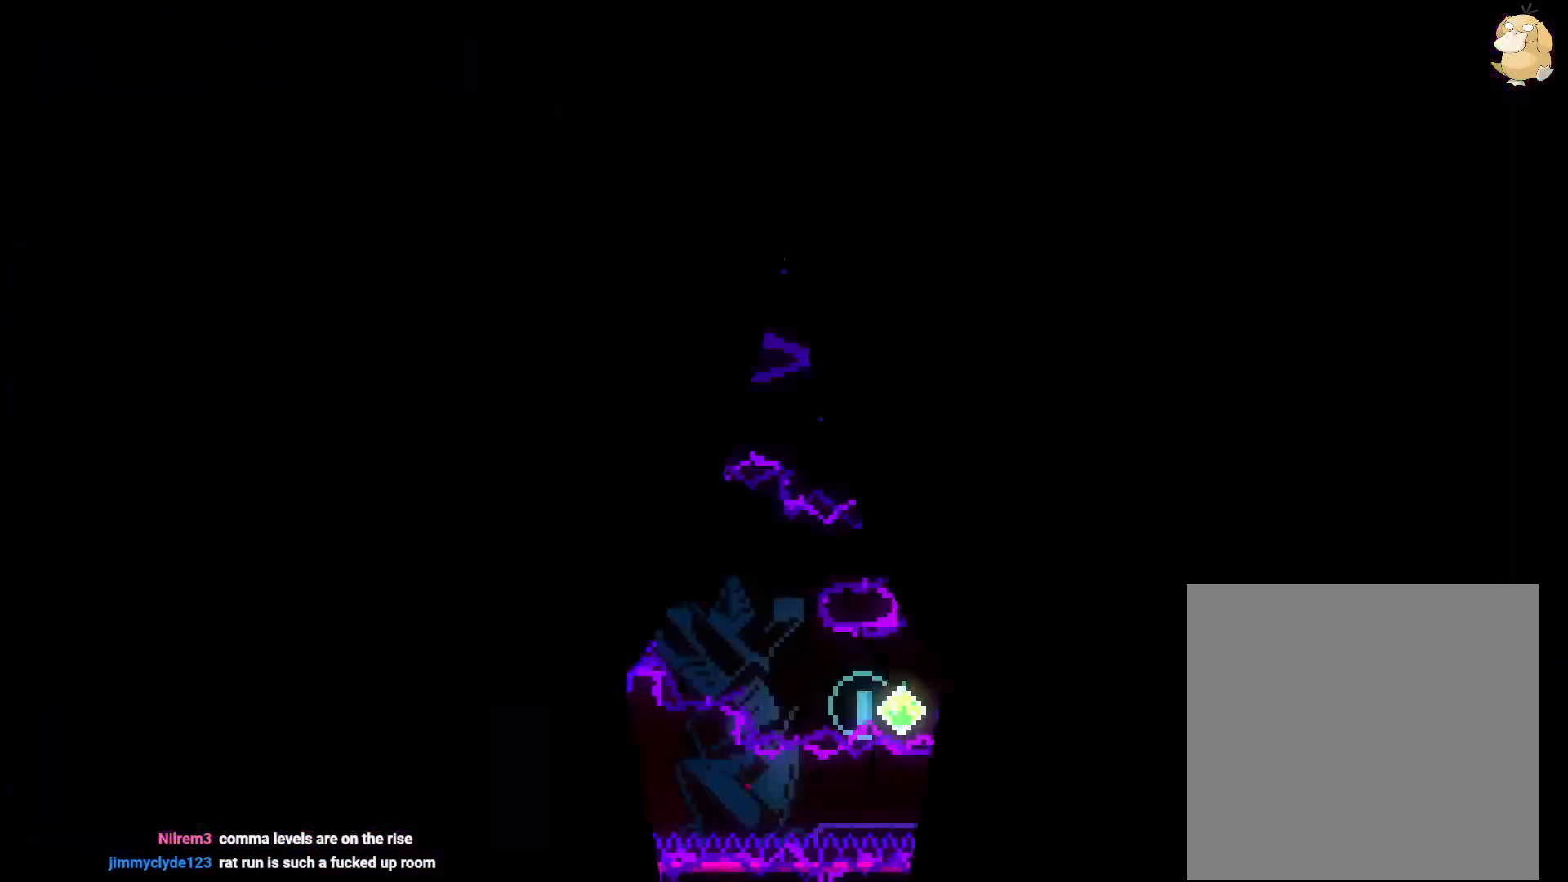
{"buttons": ["B", "DPAD_LEFT"], "left_stick": "center", "right_stick": "center", "events": [[133, "DPAD_LEFT", "down"]]}
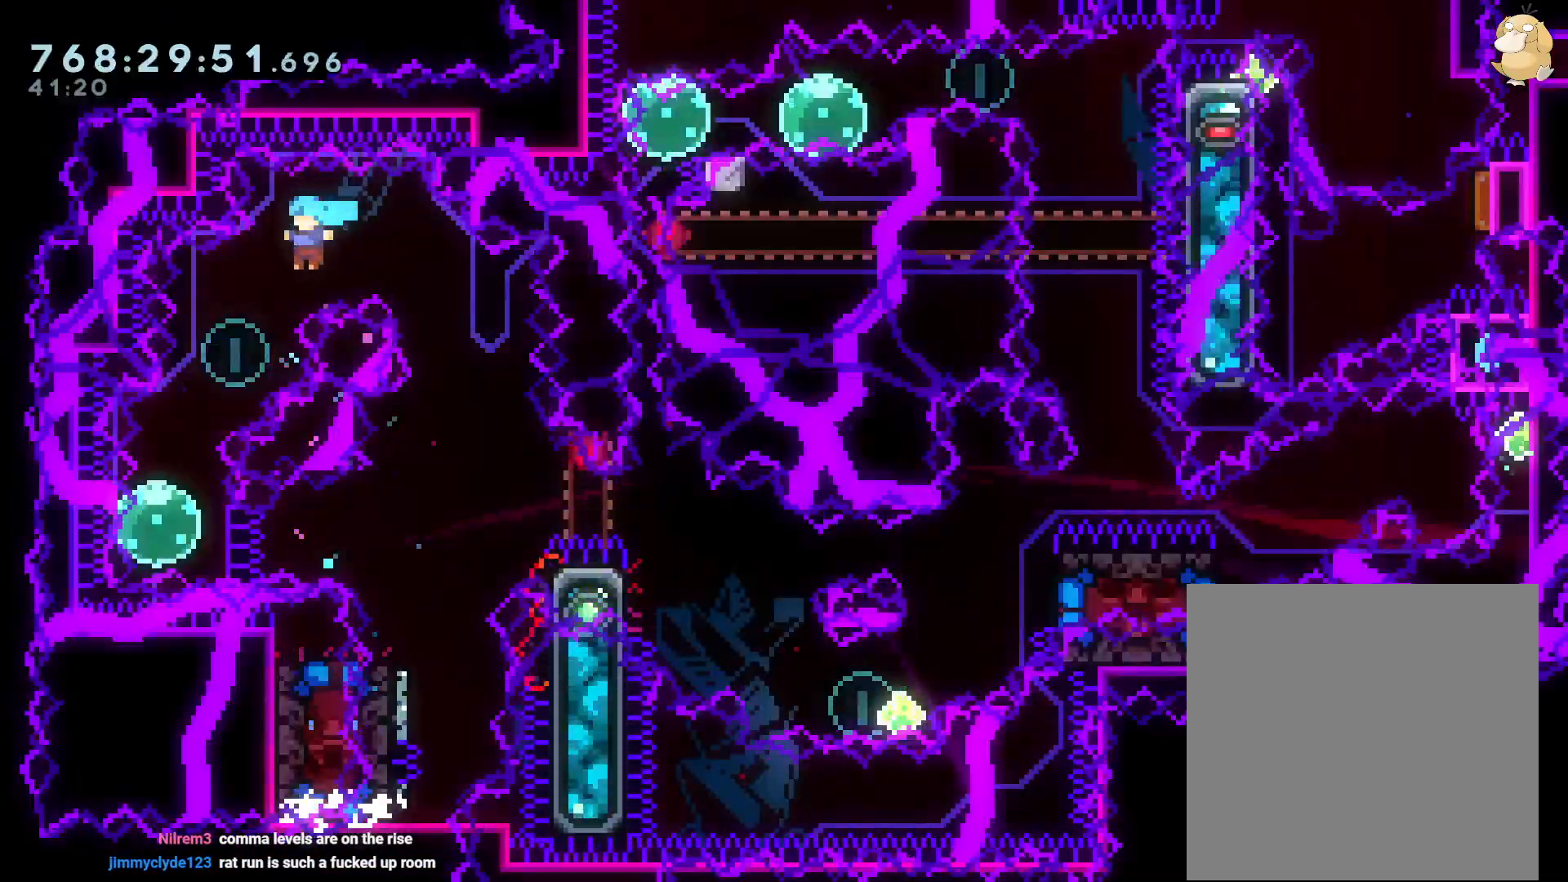
{"buttons": ["R1", "DPAD_RIGHT"], "left_stick": "center", "right_stick": "center"}
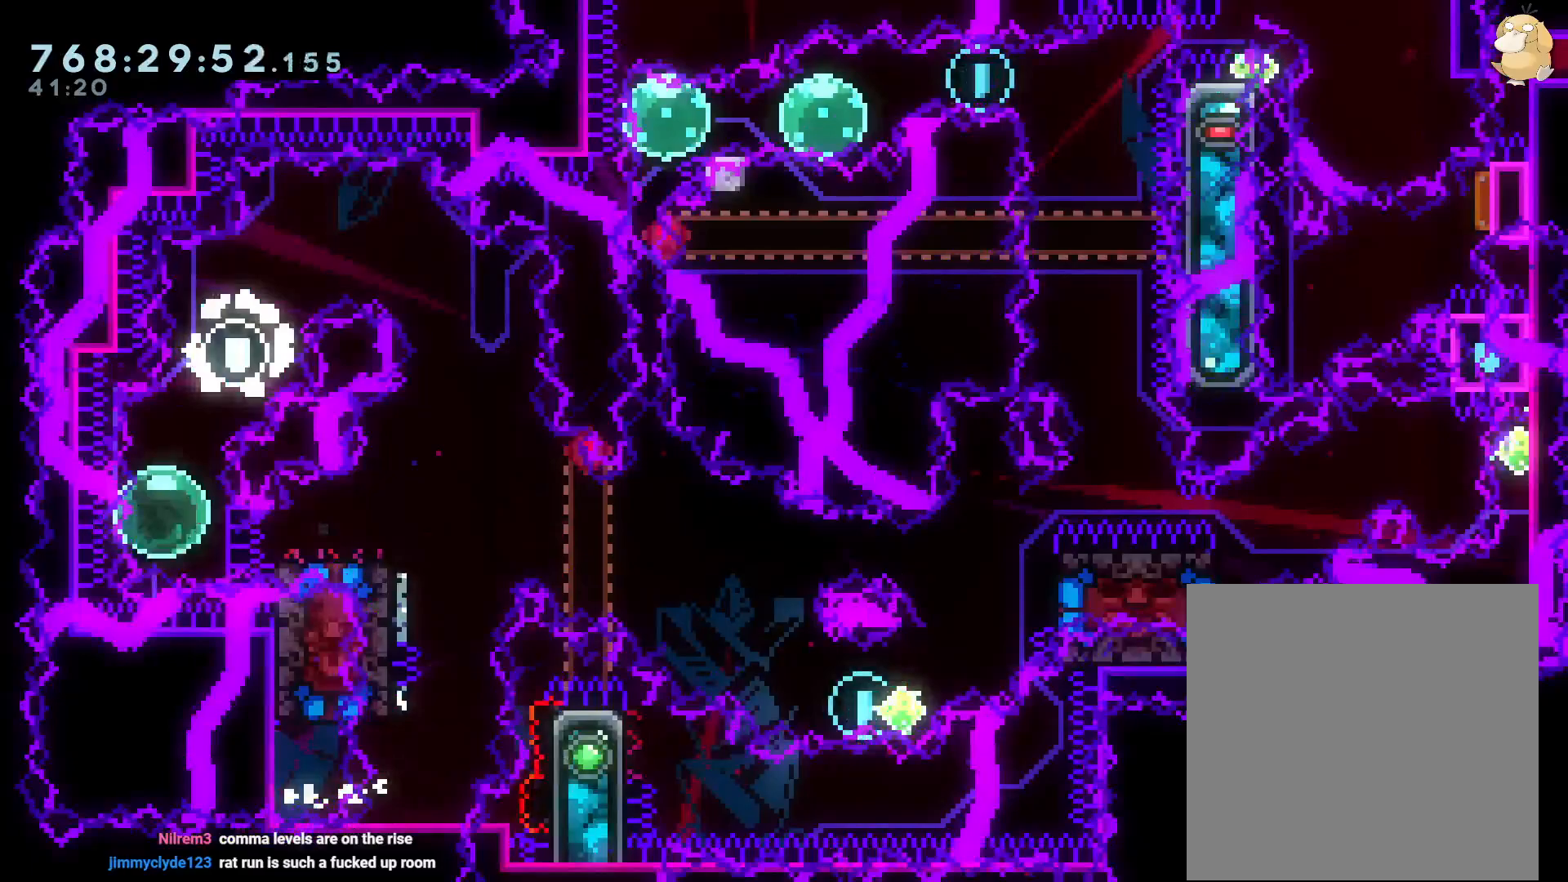
{"buttons": [], "left_stick": "center", "right_stick": "center", "events": [[33, "R1", "up"], [33, "R2", "down"], [117, "B", "down"], [167, "DPAD_DOWN", "down"], [217, "Y", "down"], [267, "B", "up"], [317, "Y", "up"], [433, "DPAD_RIGHT", "up"], [467, "DPAD_DOWN", "up"], [500, "R2", "up"]]}
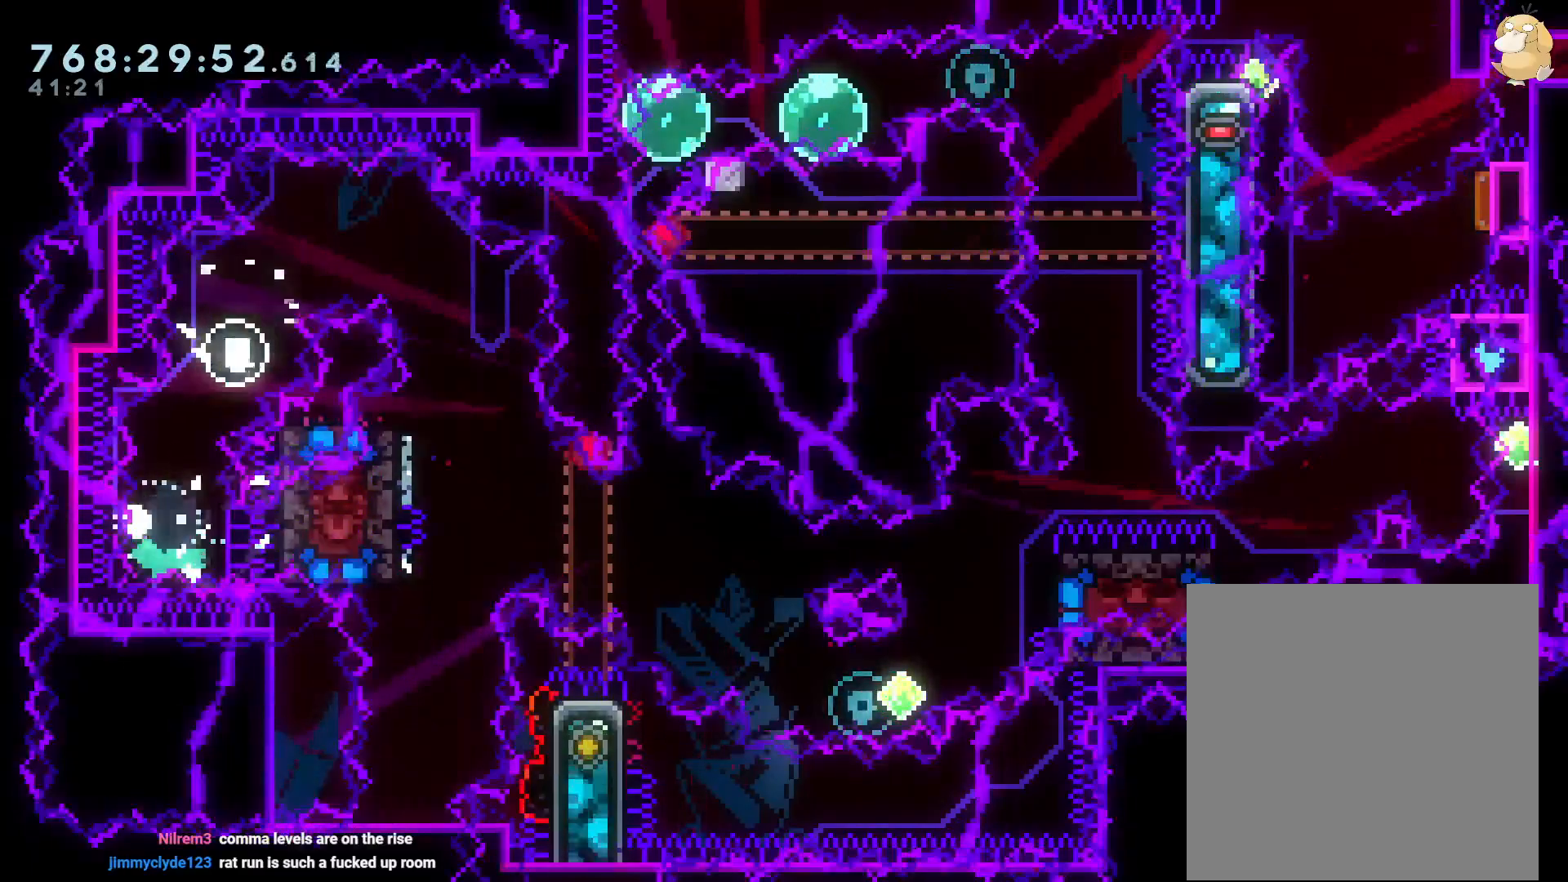
{"buttons": ["B", "DPAD_LEFT"], "left_stick": "center", "right_stick": "center", "events": [[33, "R2", "down"], [83, "A", "down"], [83, "R2", "up"], [183, "A", "up"], [283, "B", "down"], [350, "DPAD_LEFT", "down"]]}
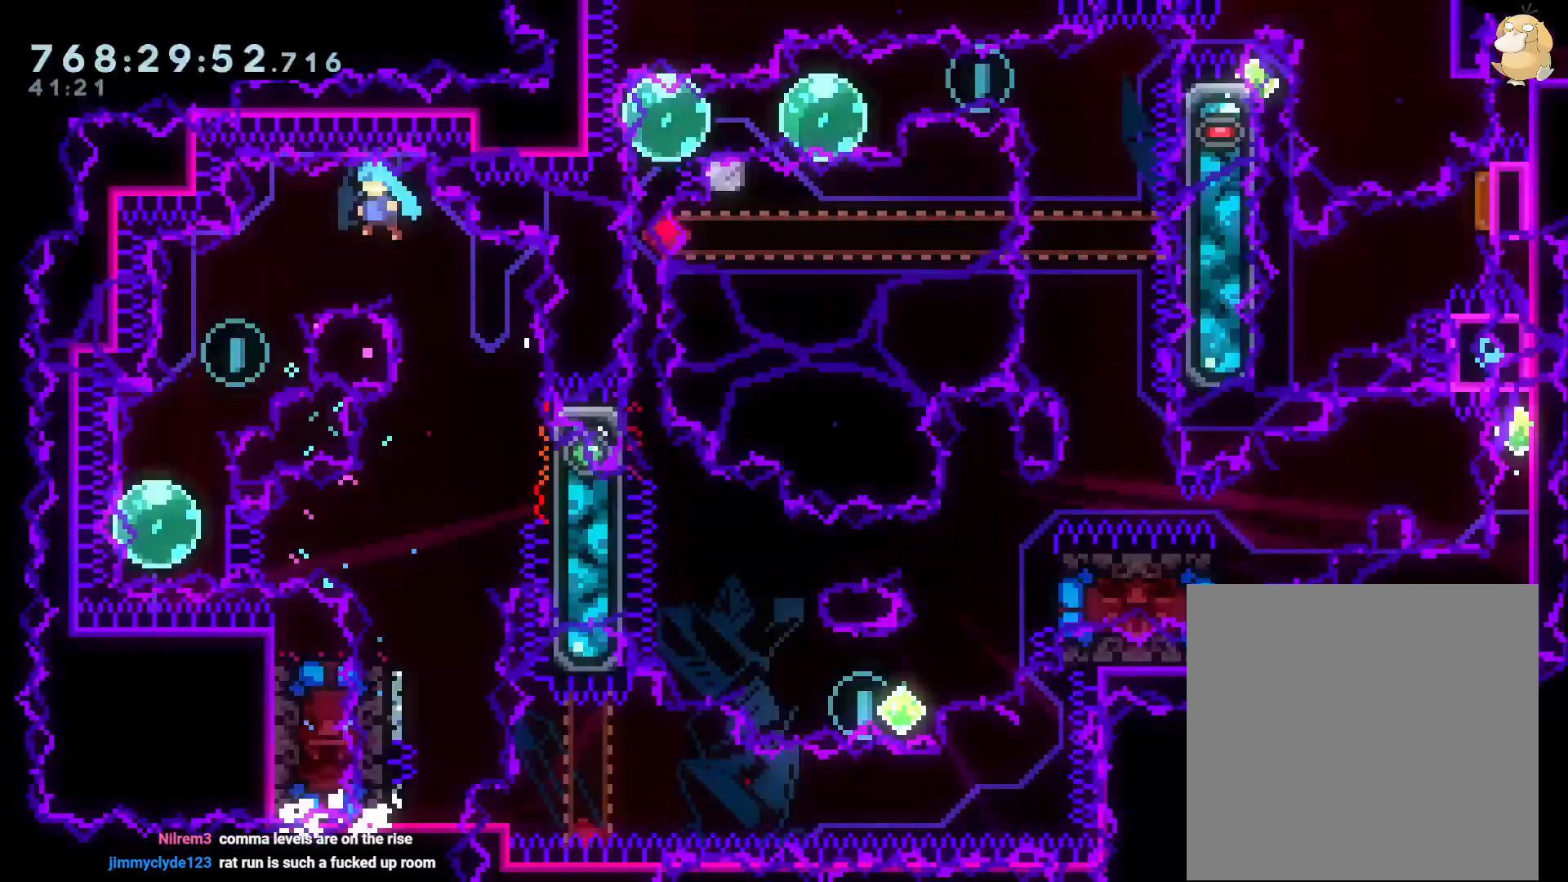
{"buttons": ["B", "R2", "DPAD_LEFT"], "left_stick": "center", "right_stick": "center", "events": [[267, "DPAD_DOWN", "down"], [333, "R2", "down"], [383, "R2", "up"], [400, "DPAD_DOWN", "up"], [500, "R2", "down"]]}